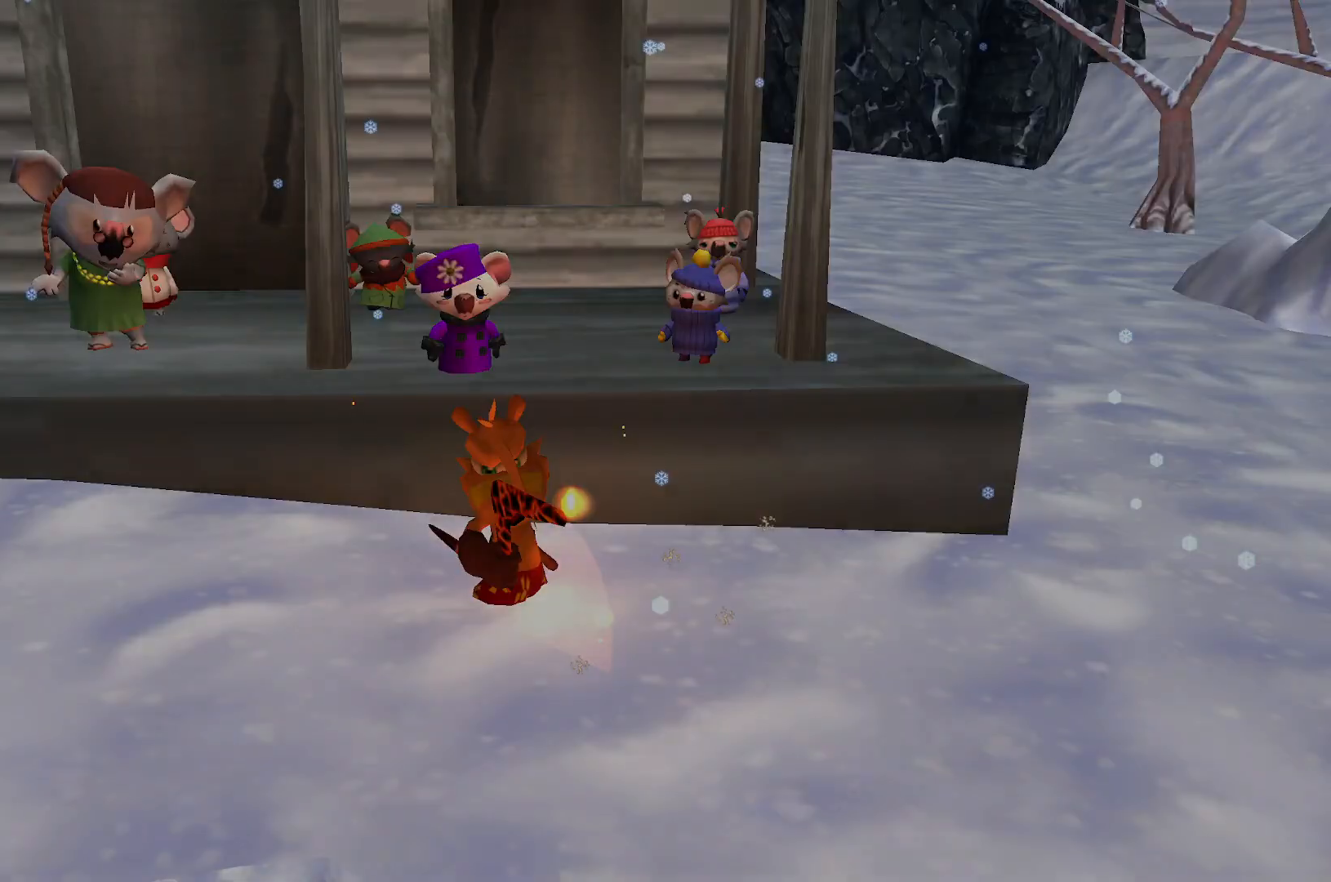
Gameplay with keyboard; each line is a JSON object with the keys held at the frame after it. "events" lists presses ("down") and releases ("up") of "a", "ctrl", "d", "e", "q", "s", "shift", "space" and "w" between this image and that frame as [ms after this image, input, new state], when the widget could be followed in between. No other keys are recorded. Mouse input is not recorded.
{"keys": [], "events": []}
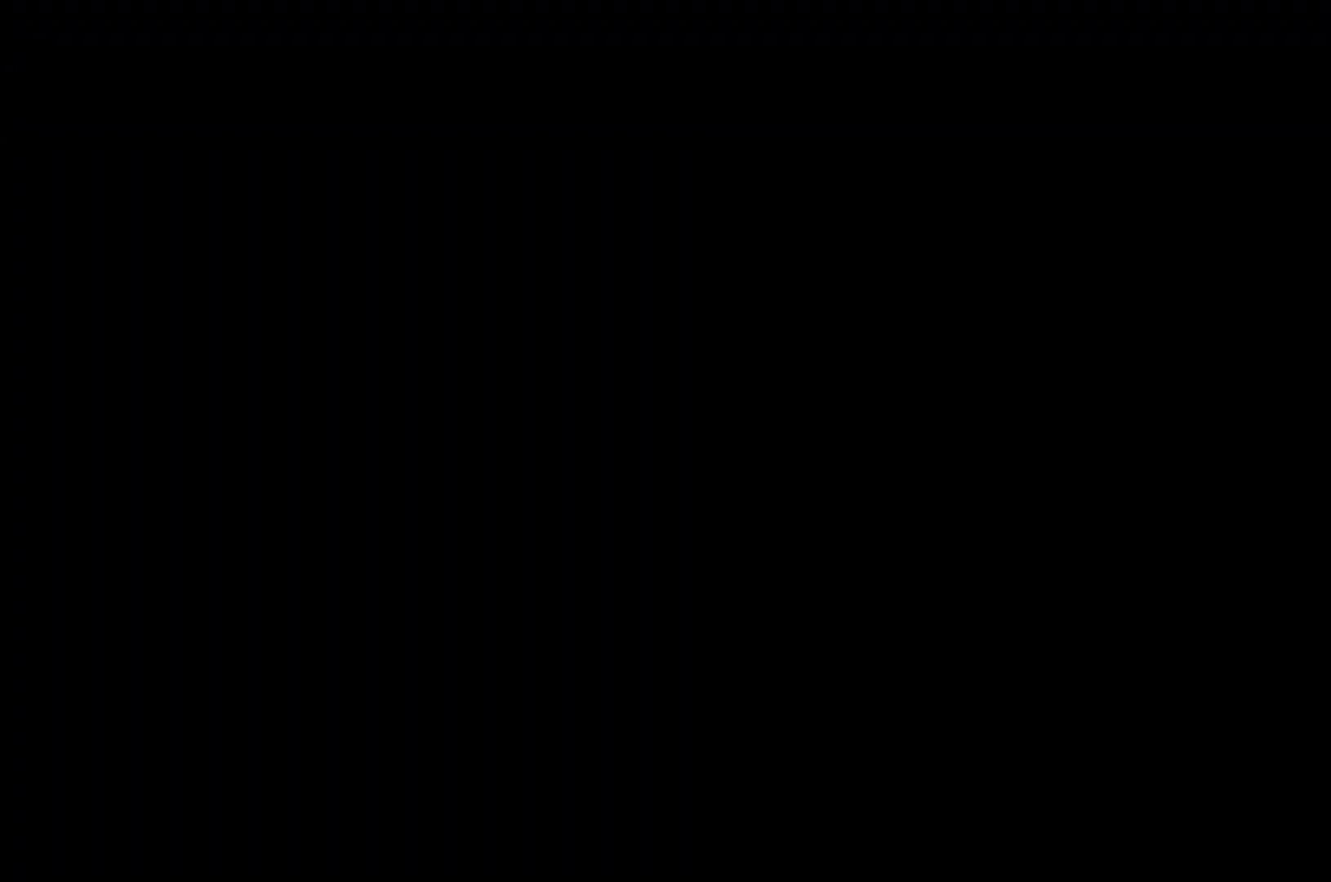
{"keys": [], "events": []}
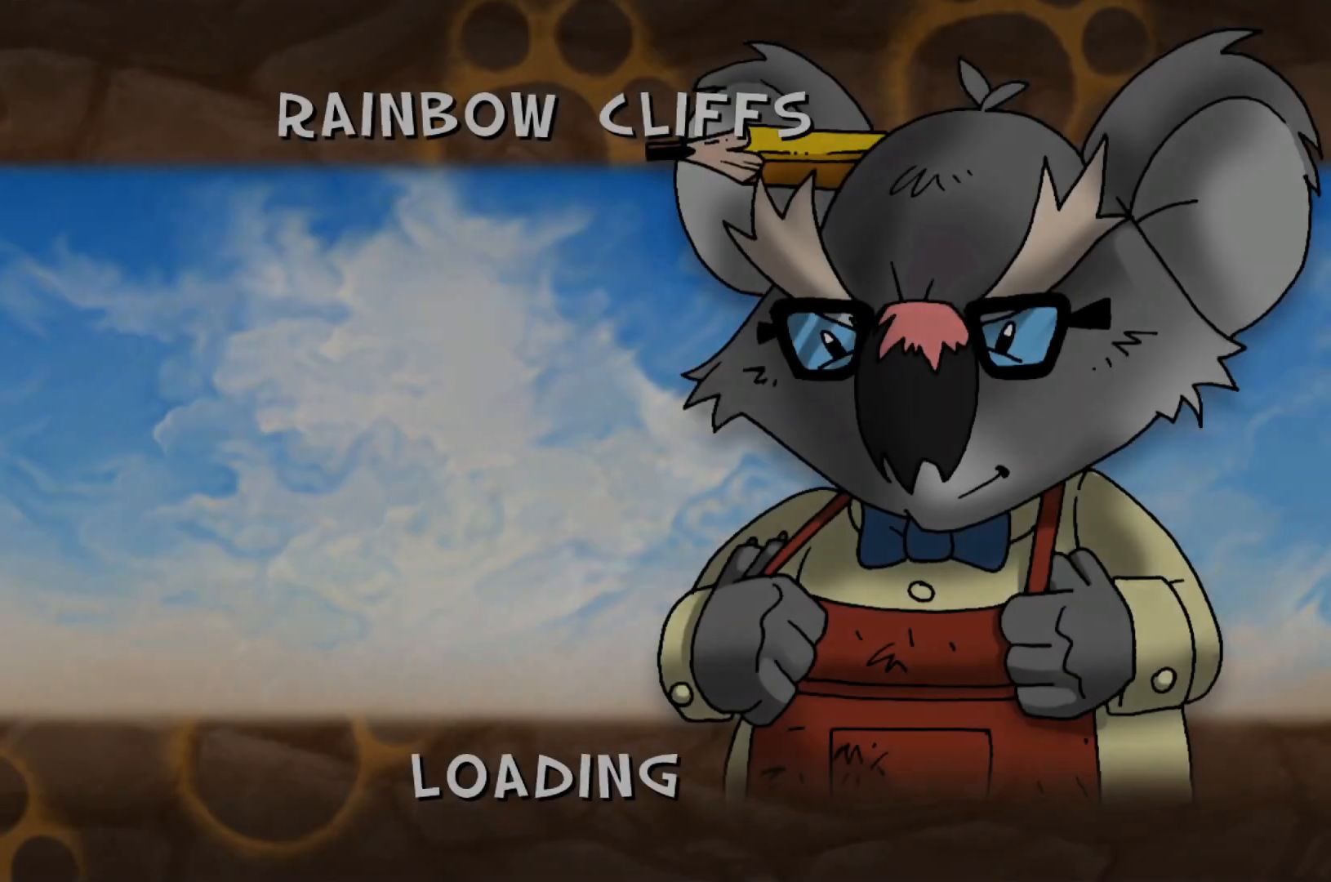
{"keys": [], "events": []}
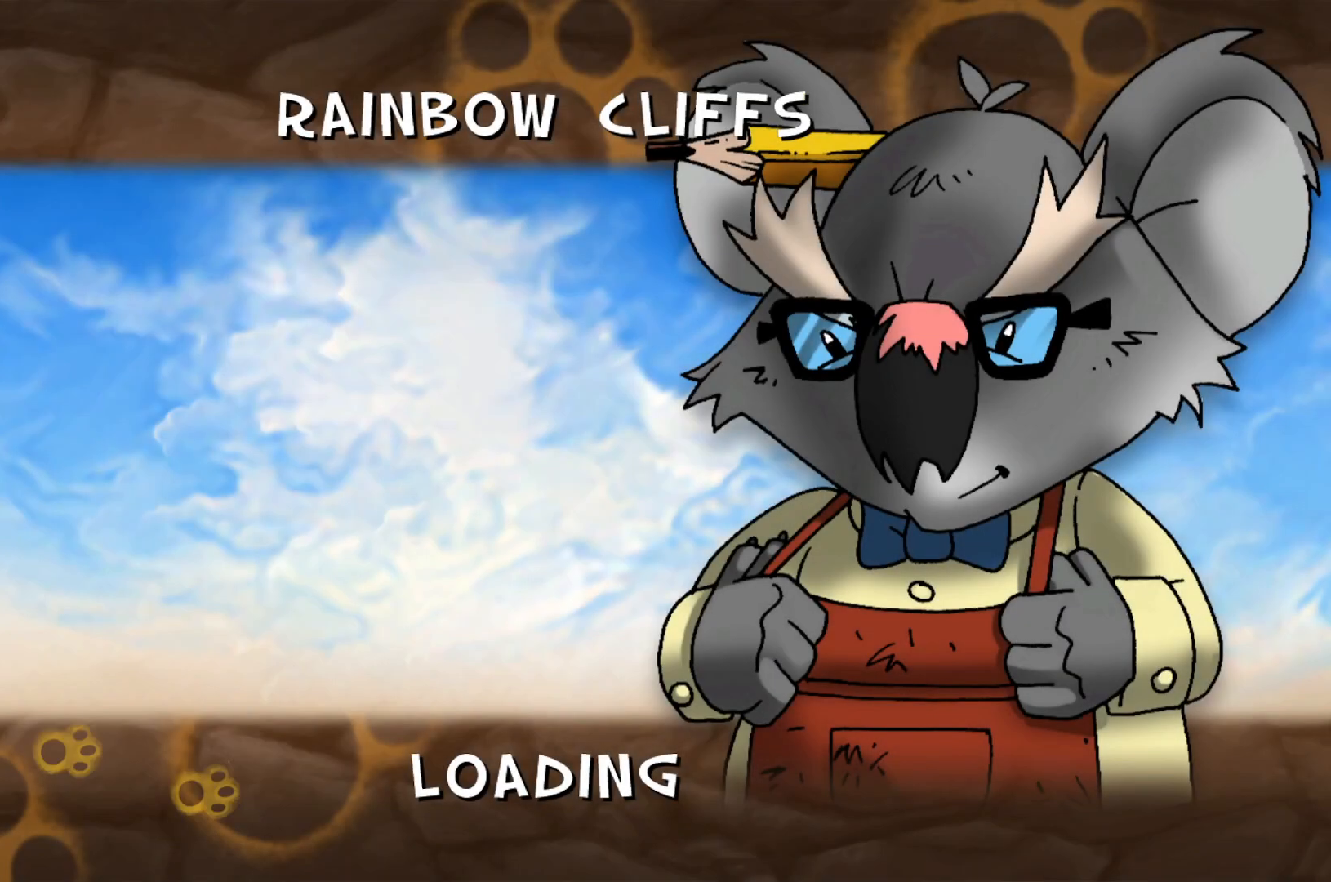
{"keys": [], "events": []}
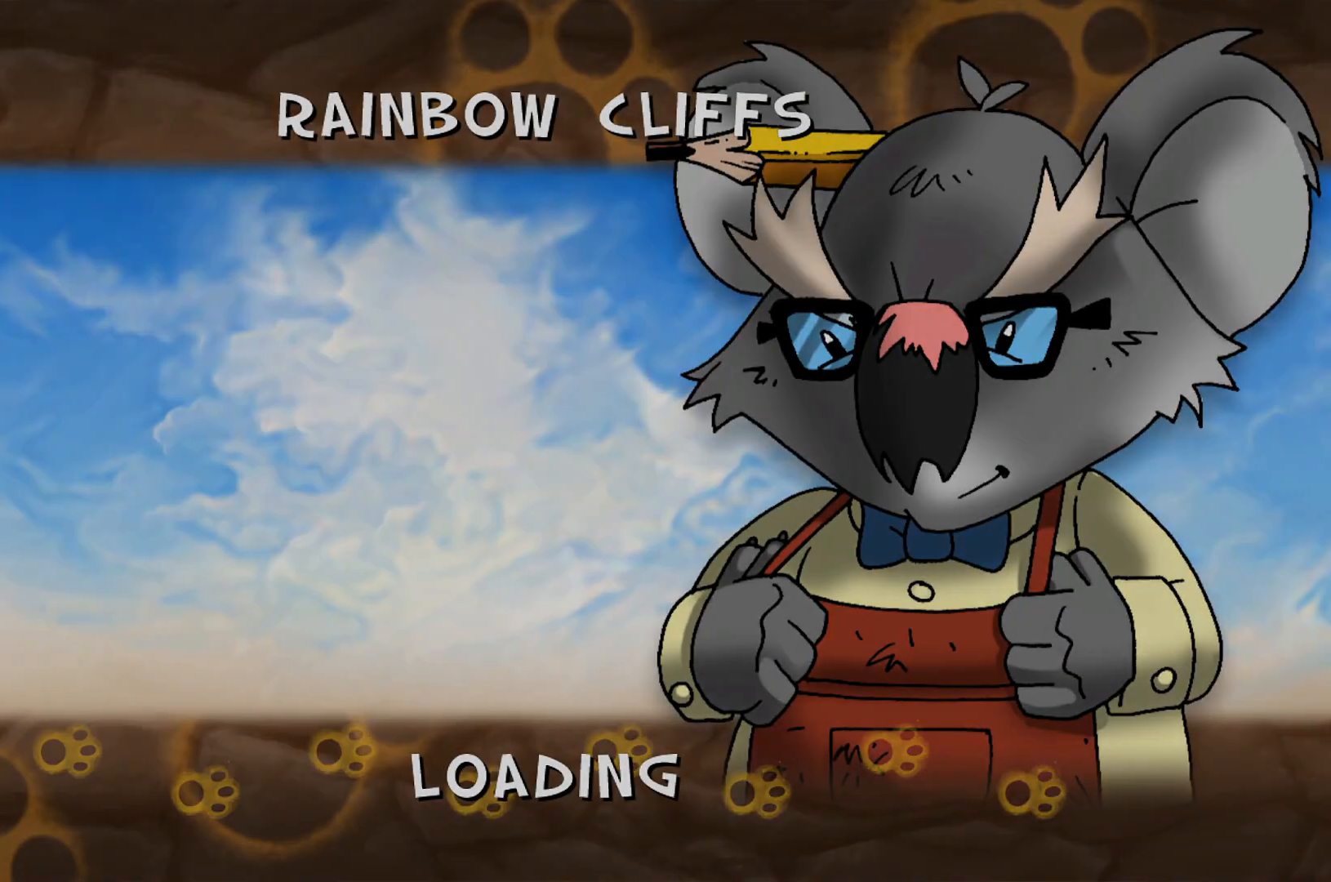
{"keys": ["a"], "events": [[433, "a", "down"]]}
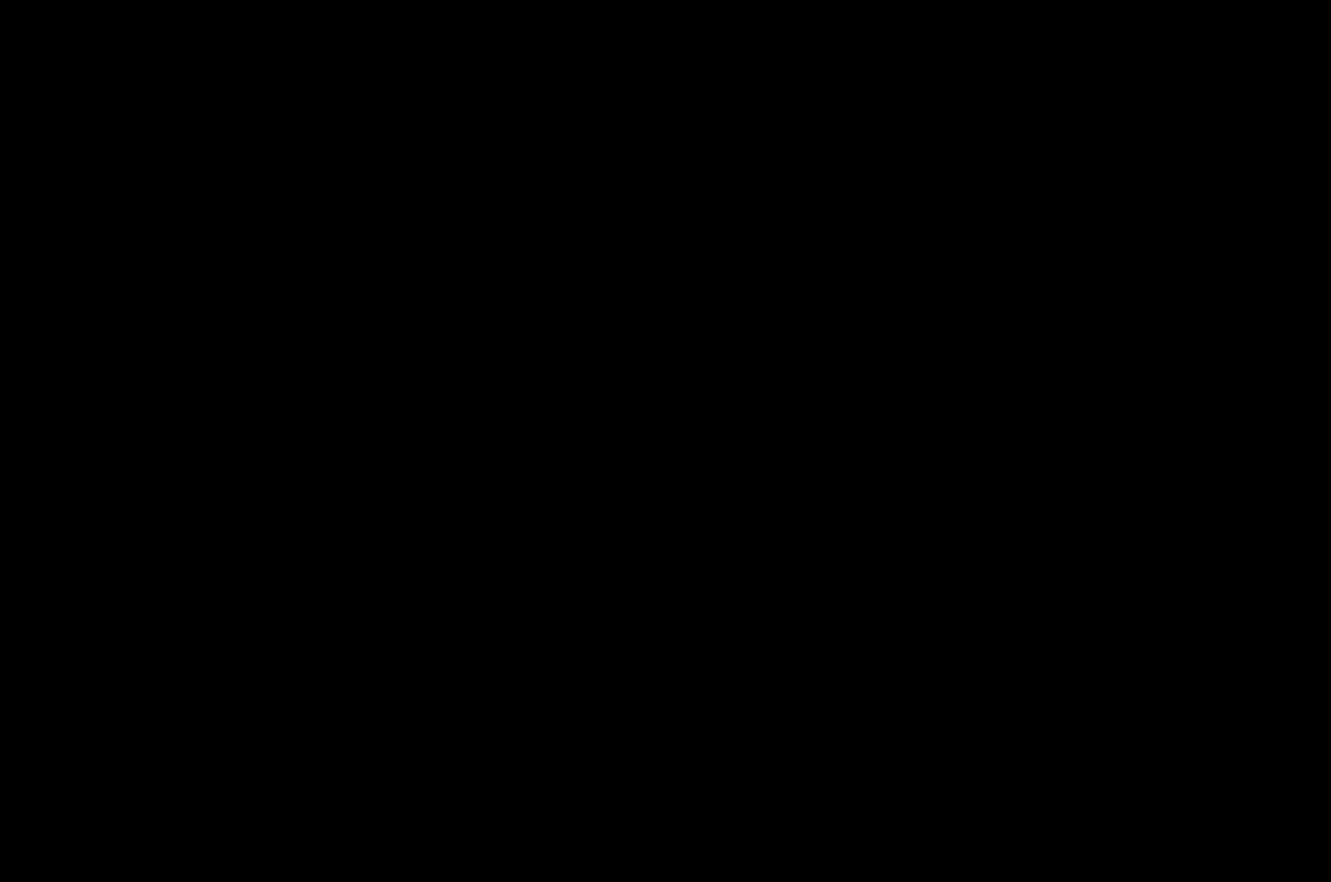
{"keys": ["a", "w"], "events": [[17, "w", "down"], [150, "space", "down"], [300, "space", "up"], [433, "a", "up"], [500, "a", "down"]]}
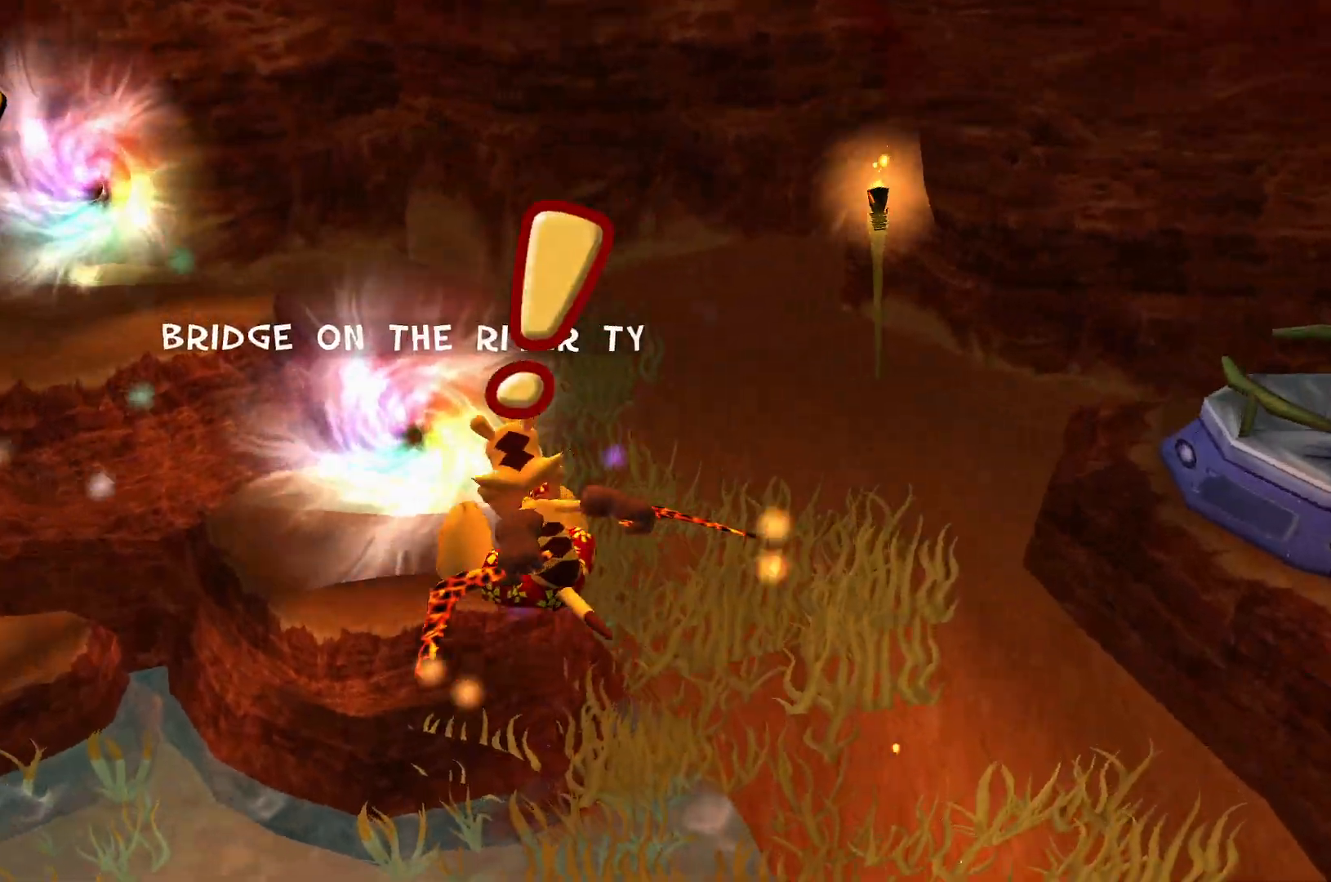
{"keys": [], "events": [[50, "a", "up"], [83, "e", "down"], [200, "e", "up"], [283, "w", "up"]]}
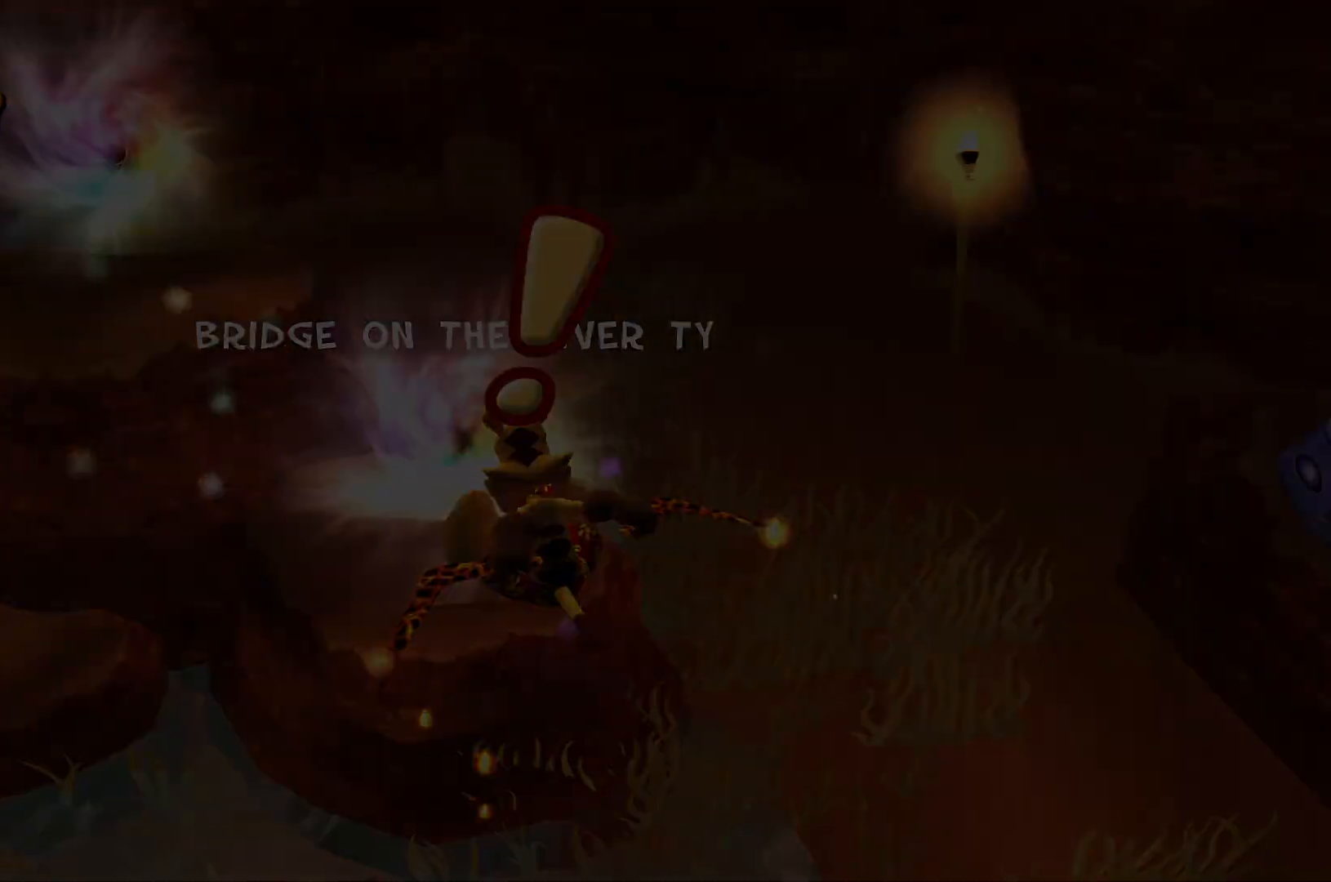
{"keys": [], "events": []}
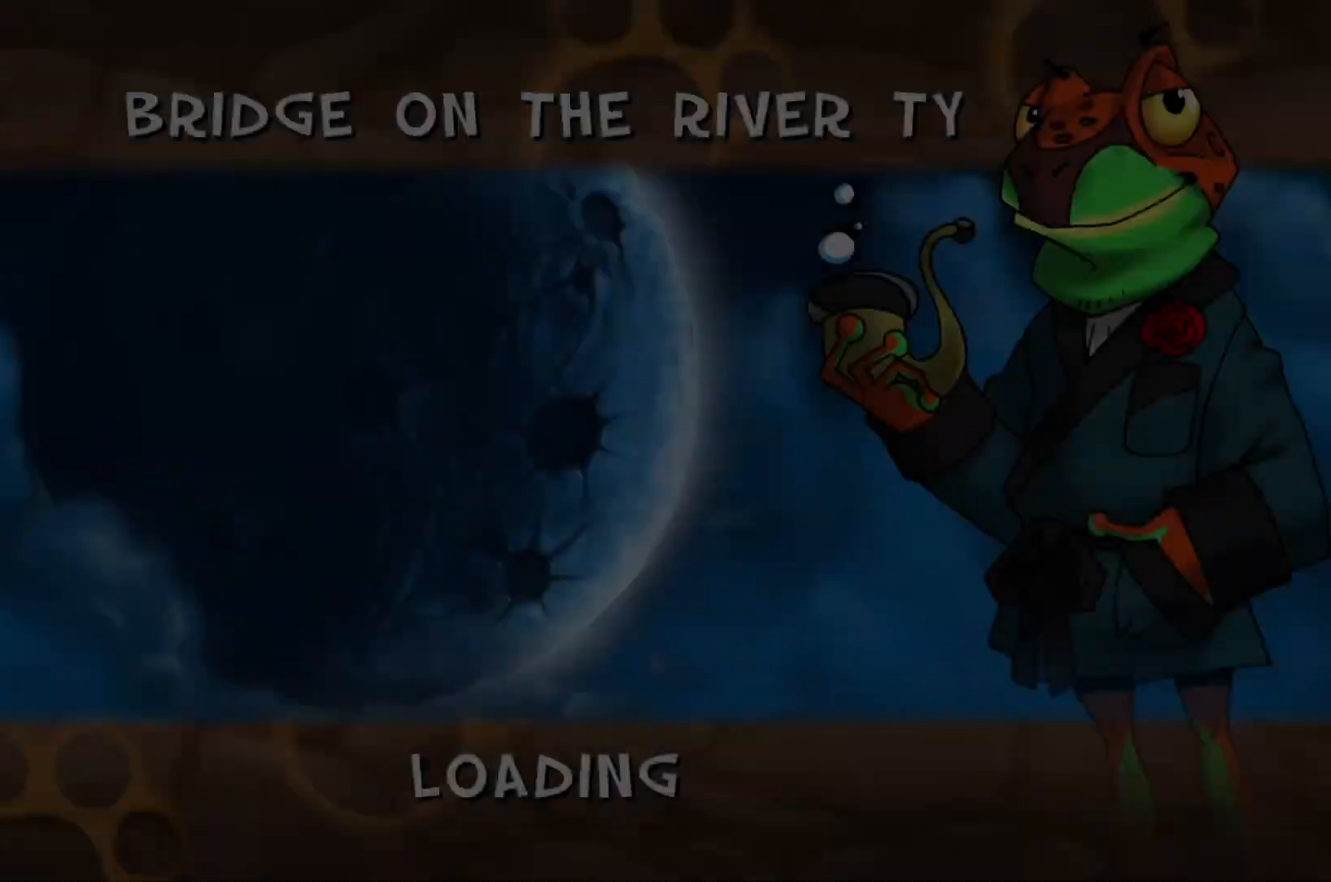
{"keys": [], "events": []}
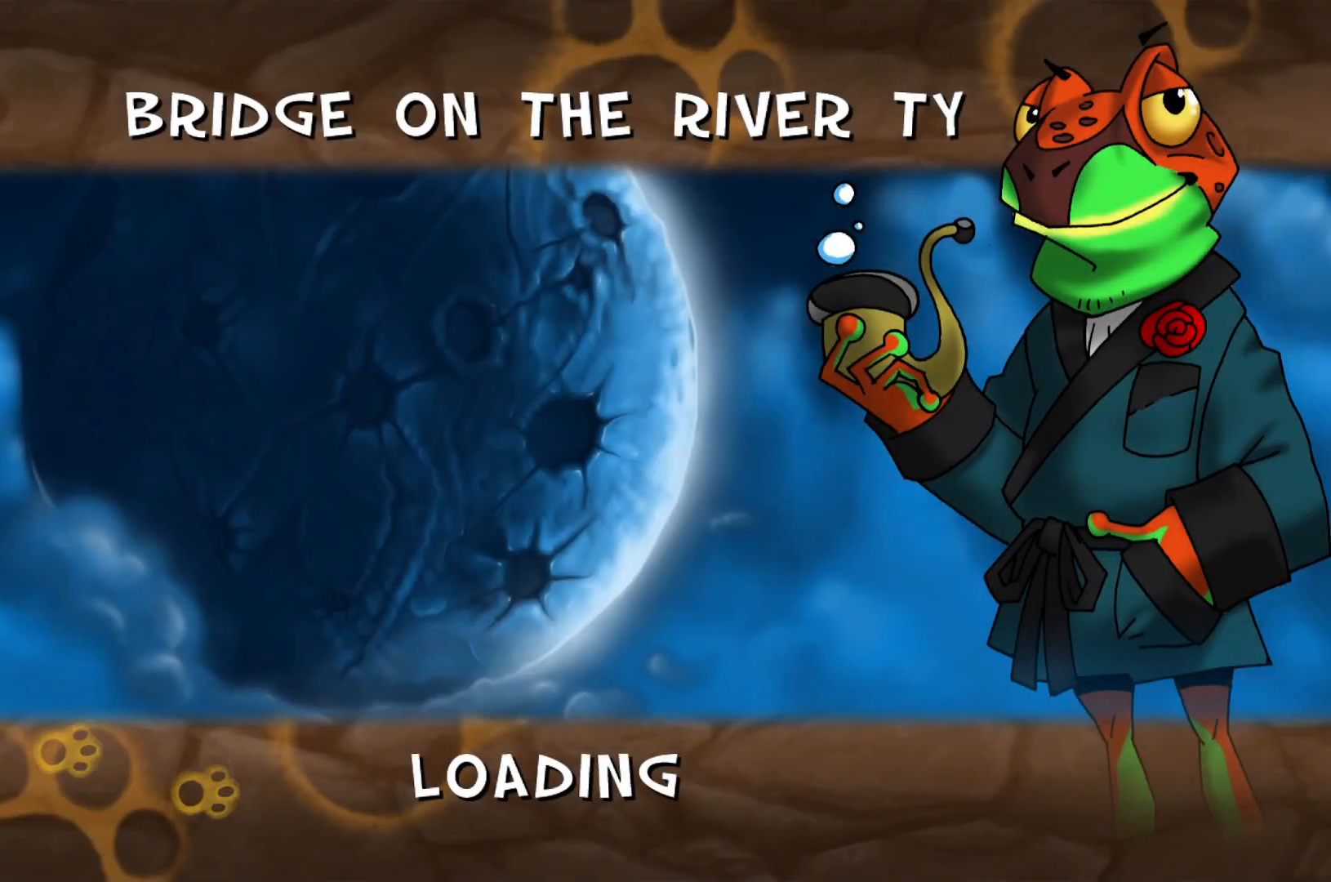
{"keys": [], "events": []}
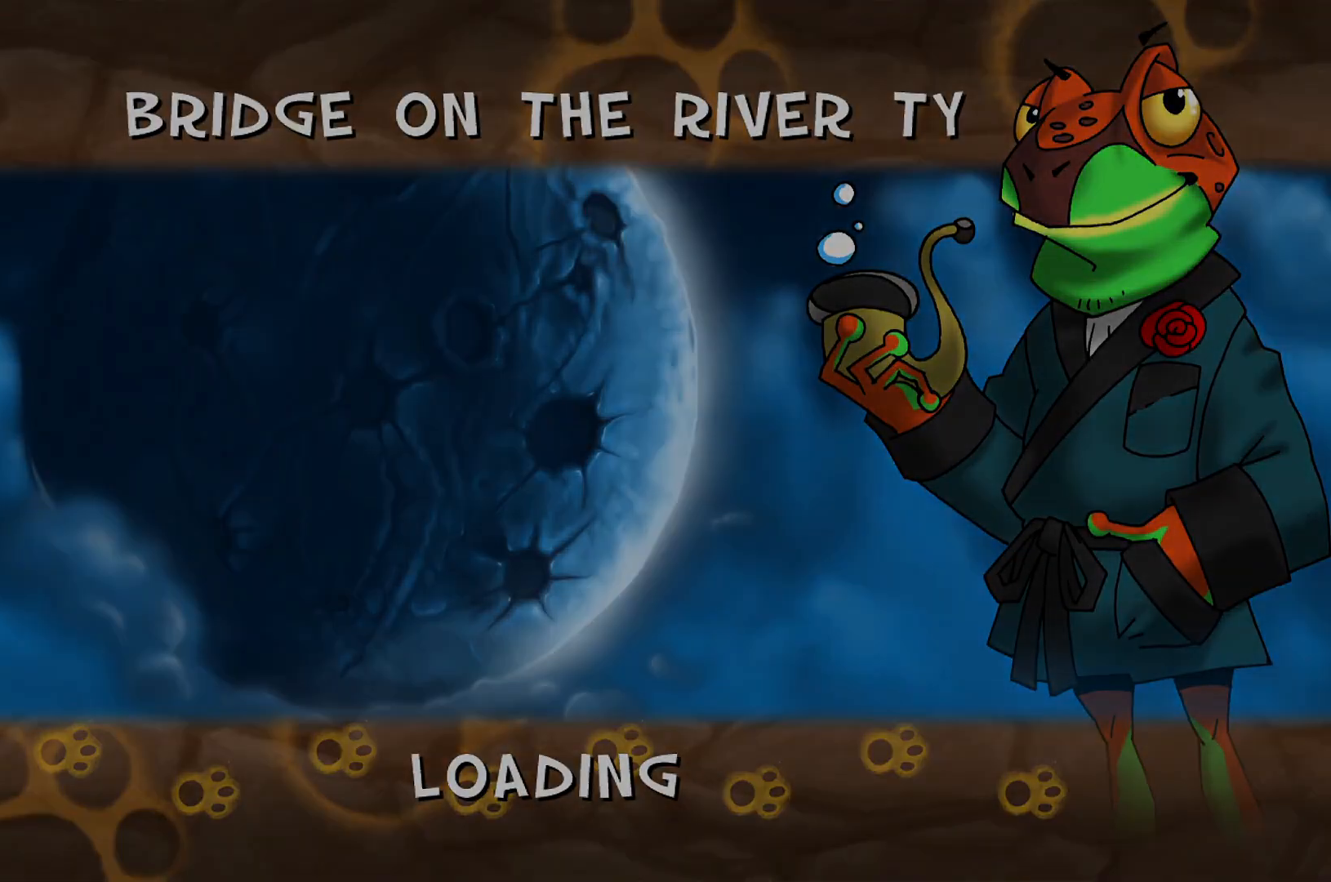
{"keys": ["e", "s"], "events": [[383, "s", "down"], [433, "e", "down"]]}
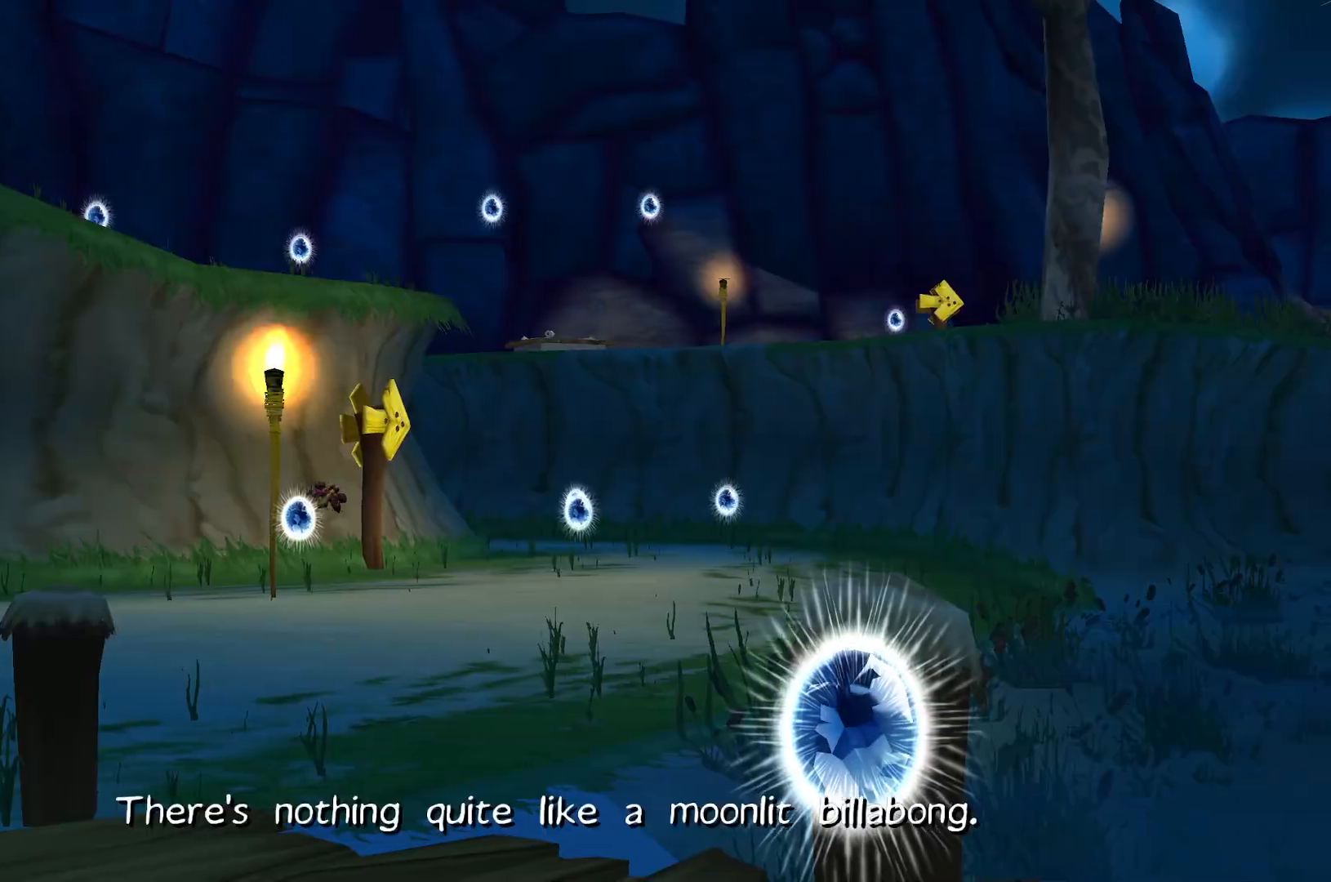
{"keys": ["a", "w"], "events": [[33, "e", "up"], [83, "e", "down"], [167, "e", "up"], [200, "a", "down"], [250, "e", "down"], [317, "s", "up"], [417, "w", "down"], [450, "e", "up"]]}
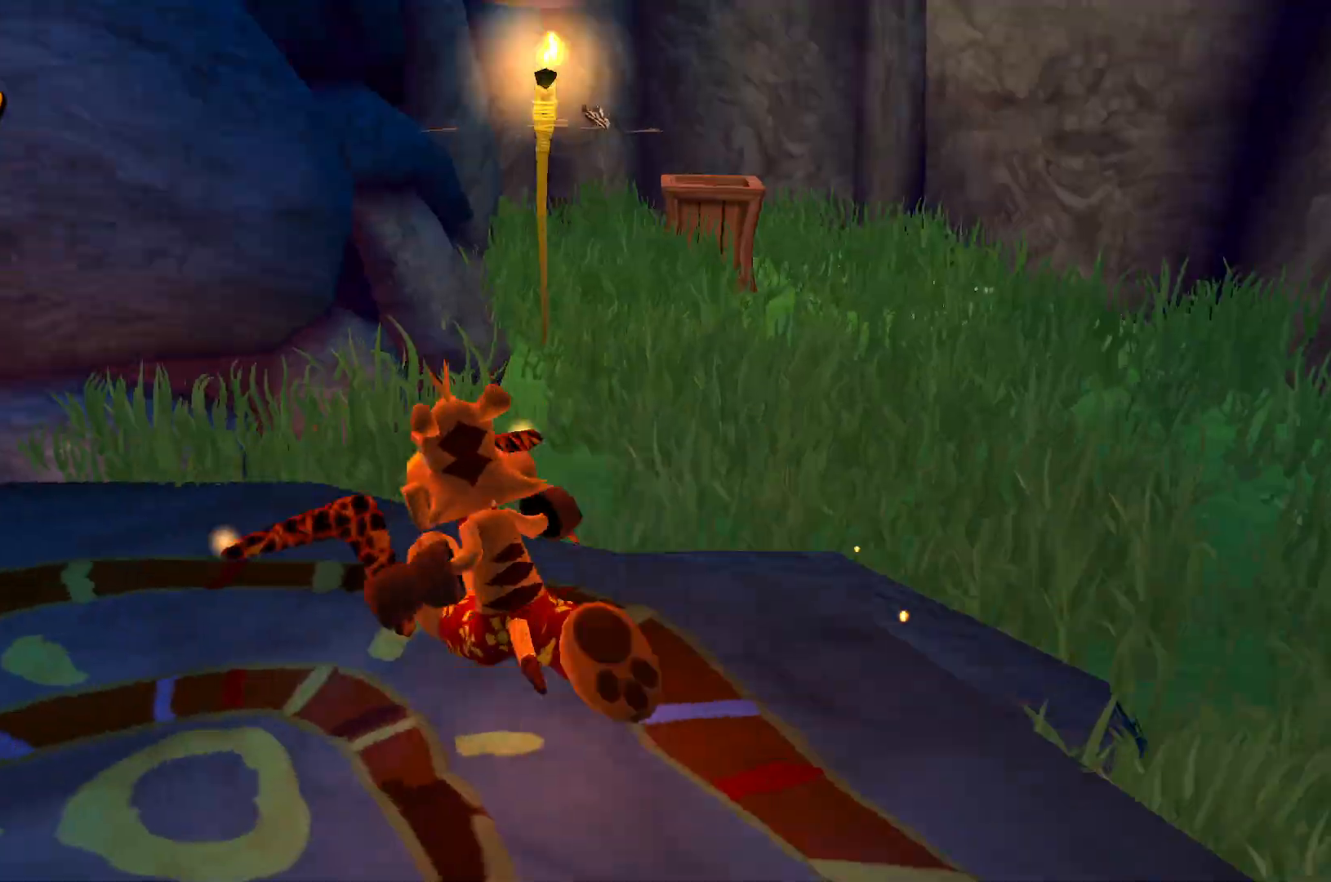
{"keys": ["w"], "events": [[33, "a", "up"], [167, "d", "down"], [267, "d", "up"]]}
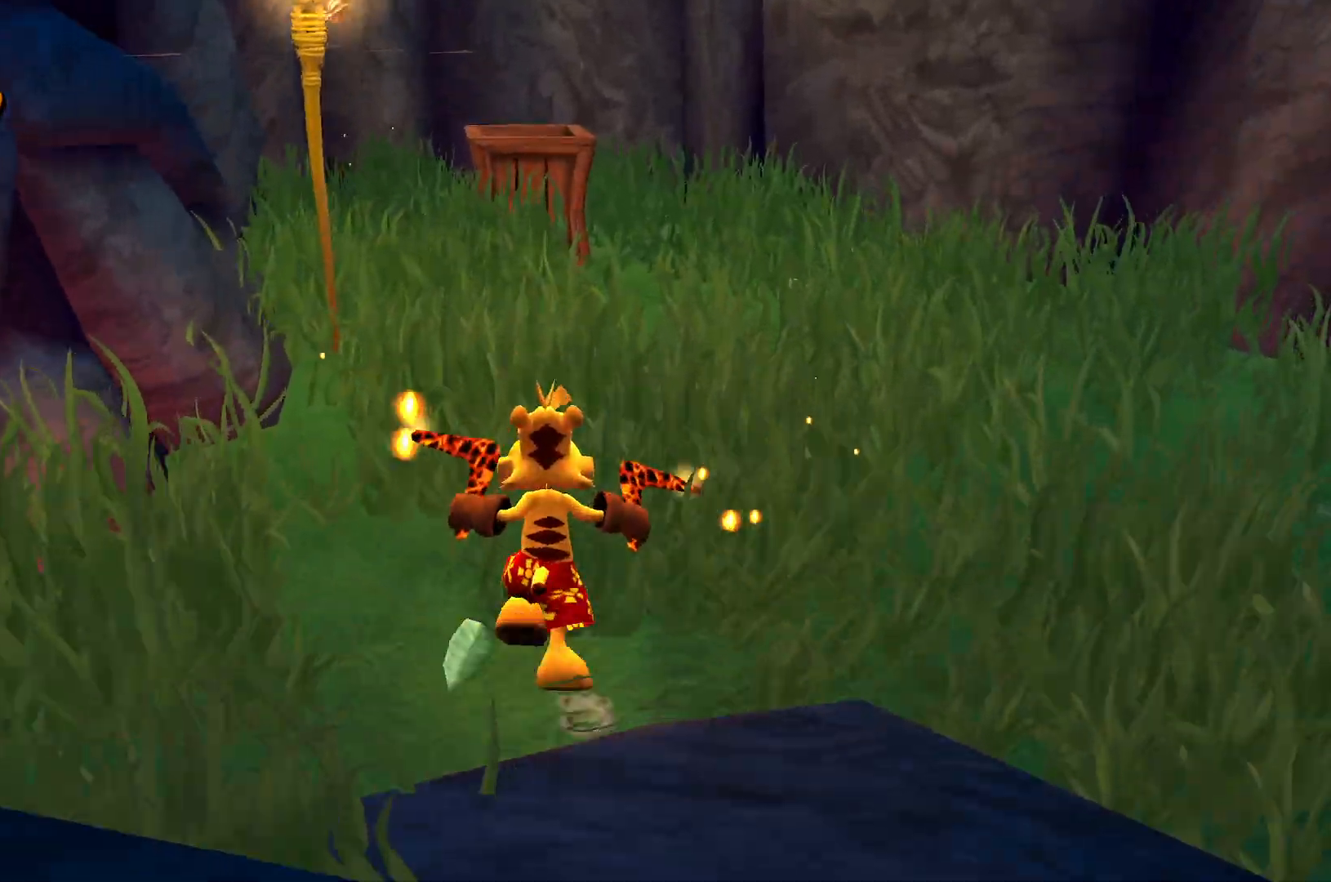
{"keys": ["w"], "events": [[283, "space", "down"], [417, "space", "up"]]}
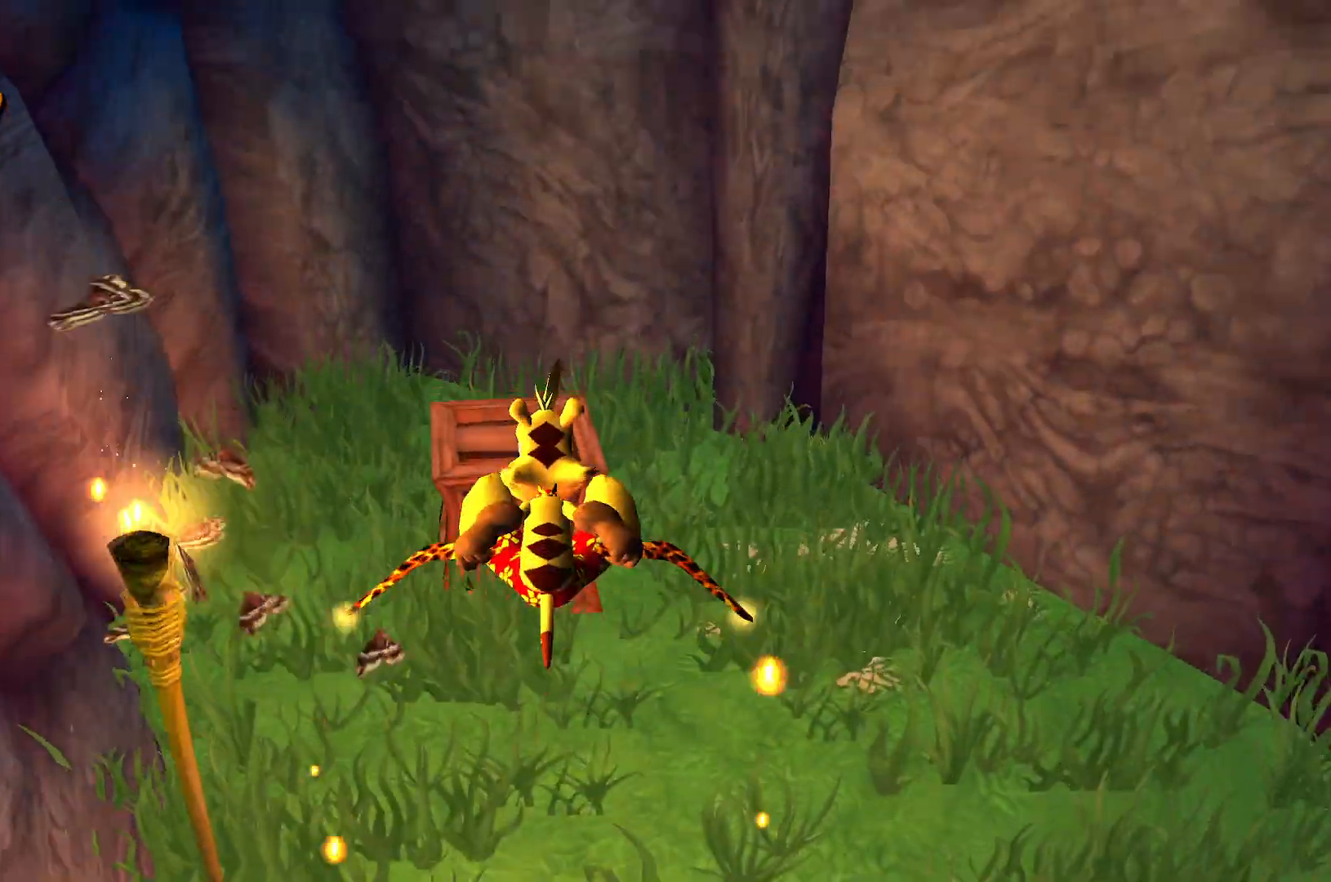
{"keys": [], "events": [[467, "w", "up"]]}
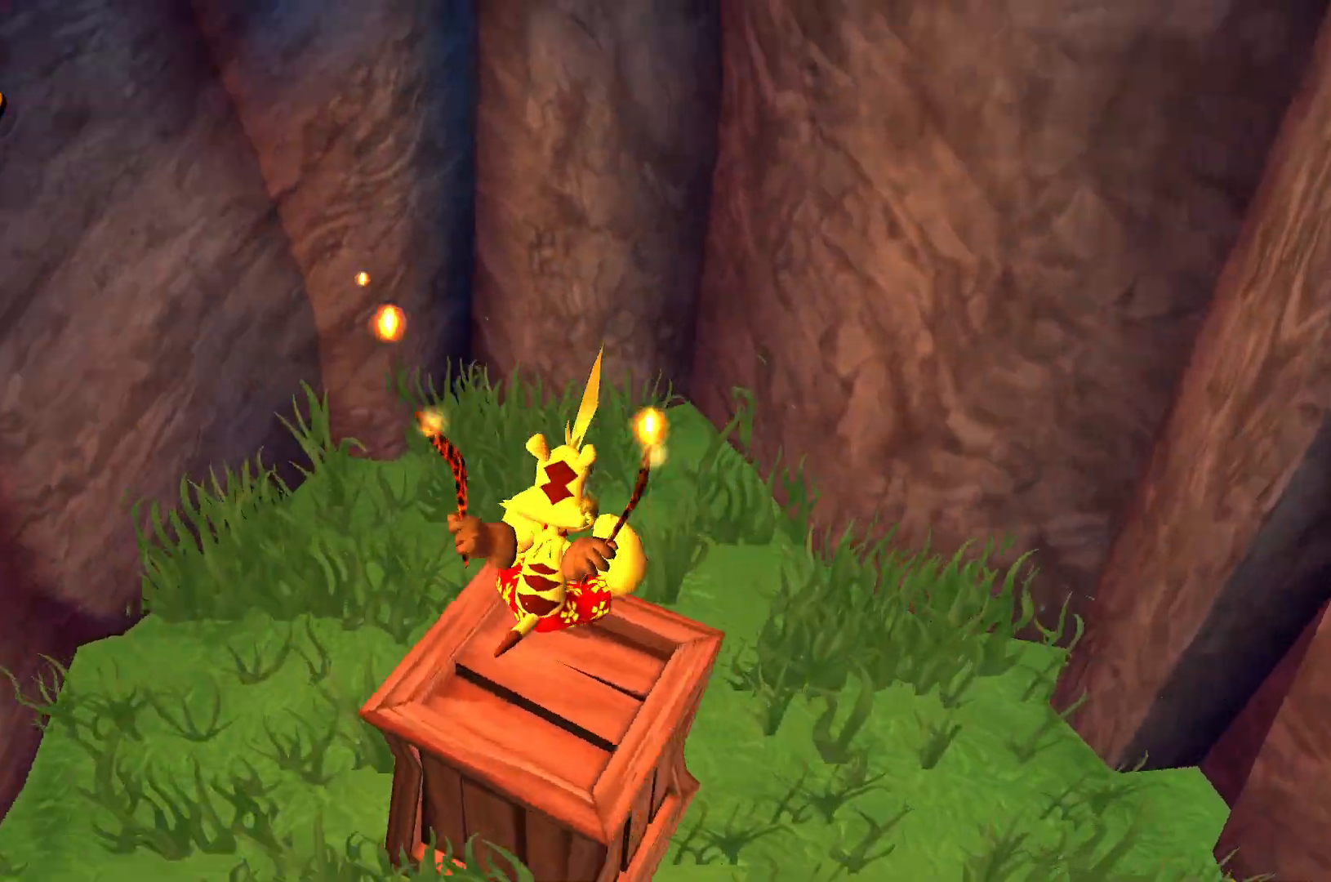
{"keys": ["space", "w"], "events": [[117, "w", "down"], [150, "space", "down"], [283, "space", "up"], [467, "space", "down"]]}
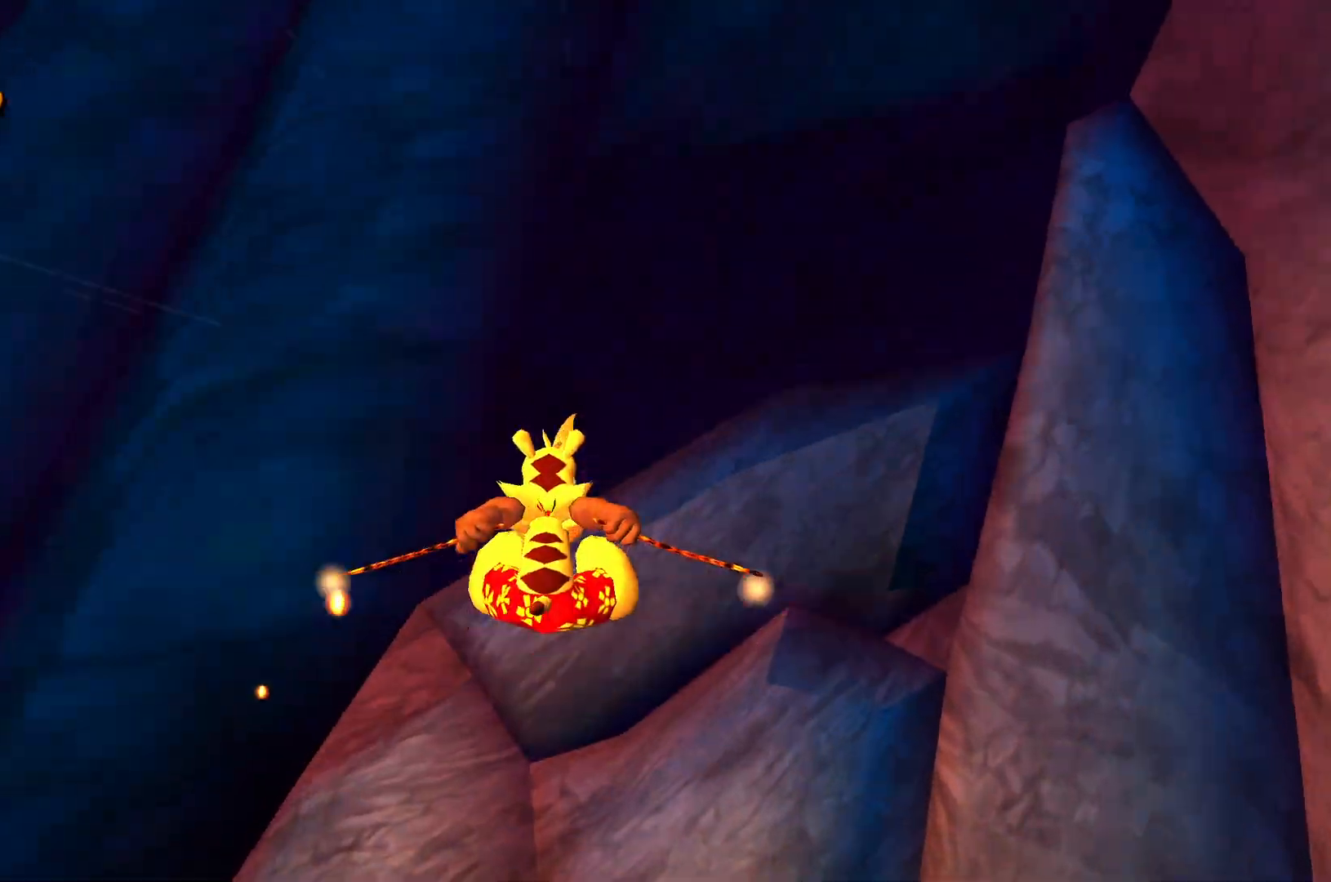
{"keys": ["w"], "events": [[117, "space", "up"], [250, "space", "down"], [383, "space", "up"]]}
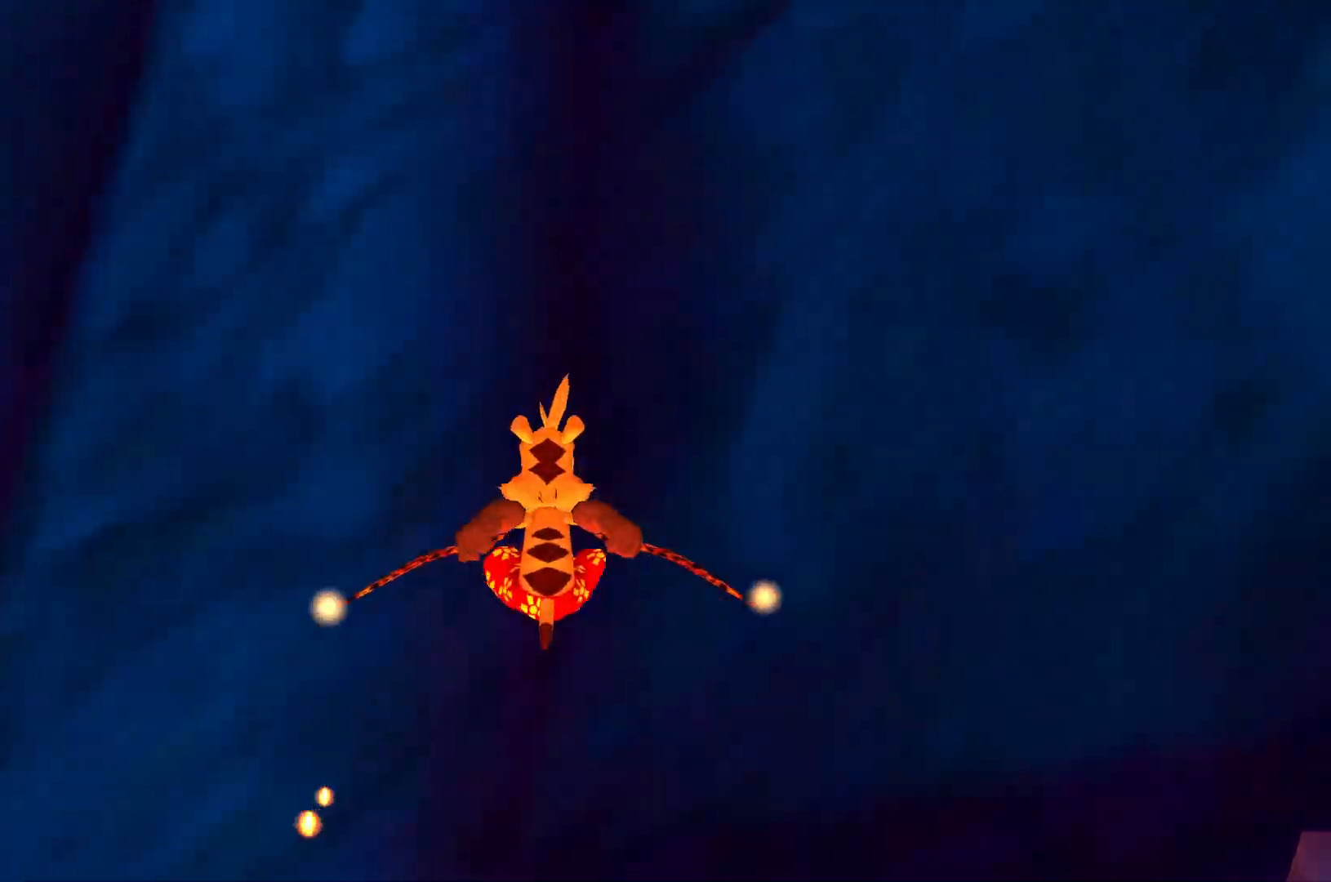
{"keys": ["space", "w"], "events": [[400, "space", "down"]]}
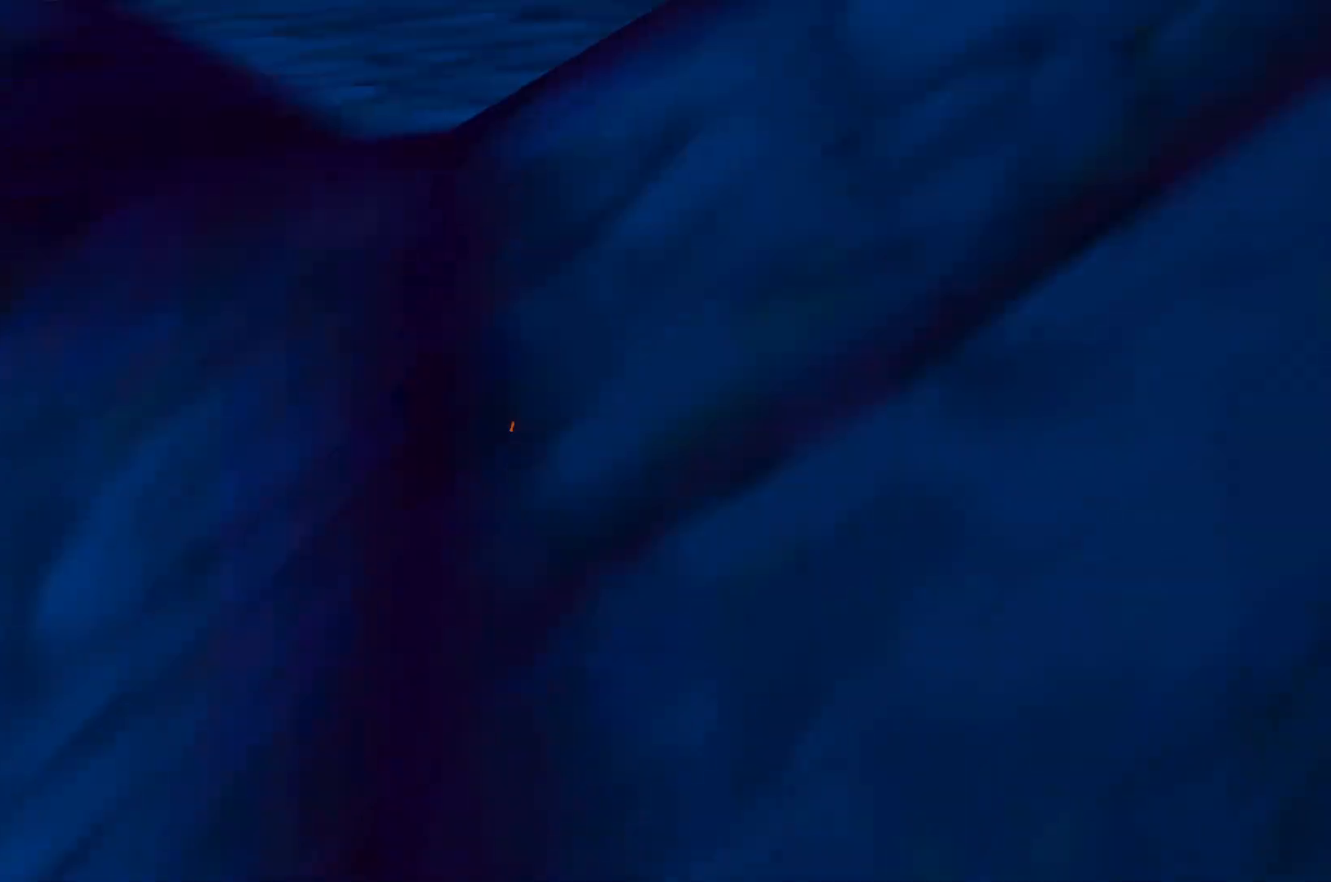
{"keys": ["w"], "events": [[33, "space", "up"]]}
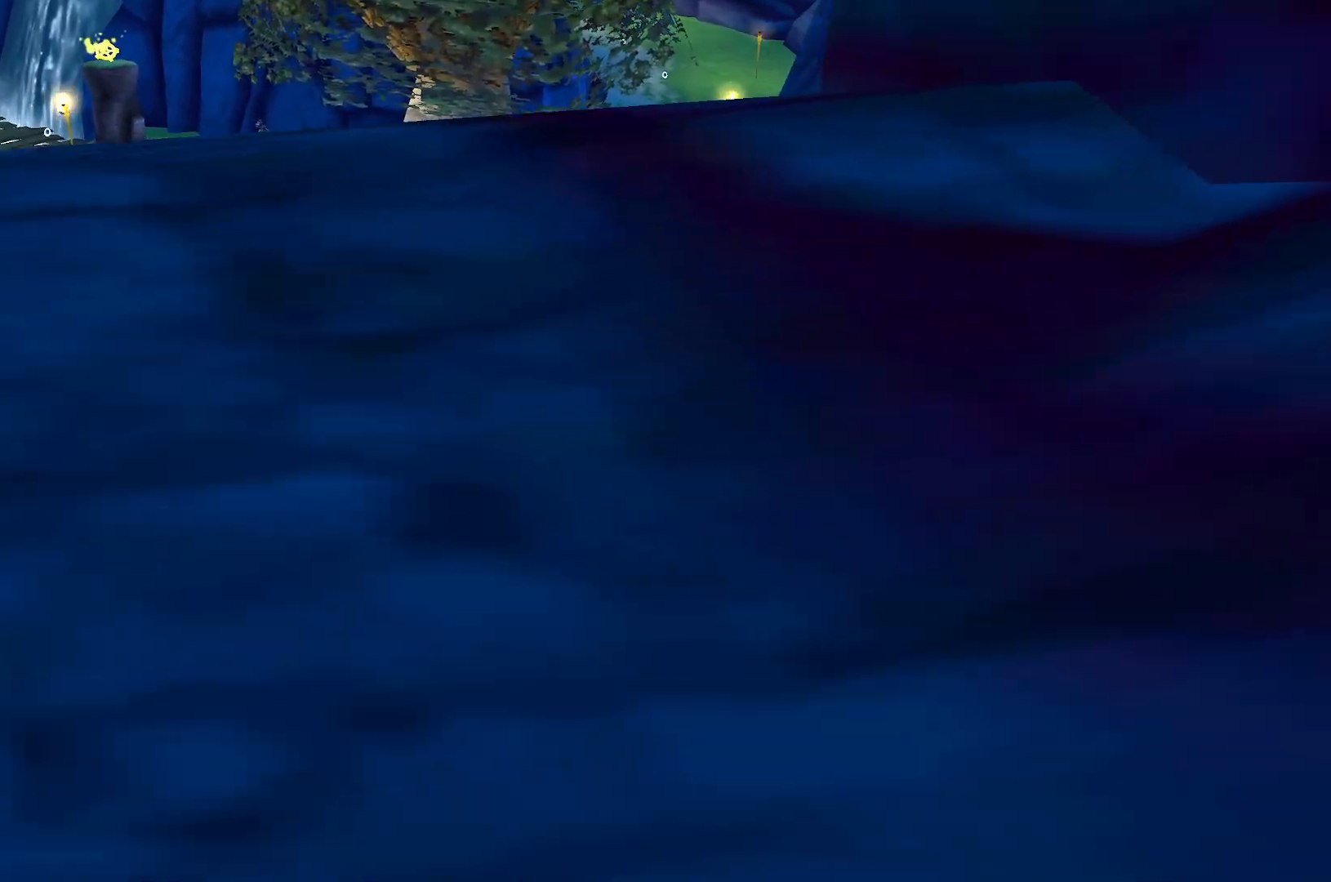
{"keys": ["w"], "events": []}
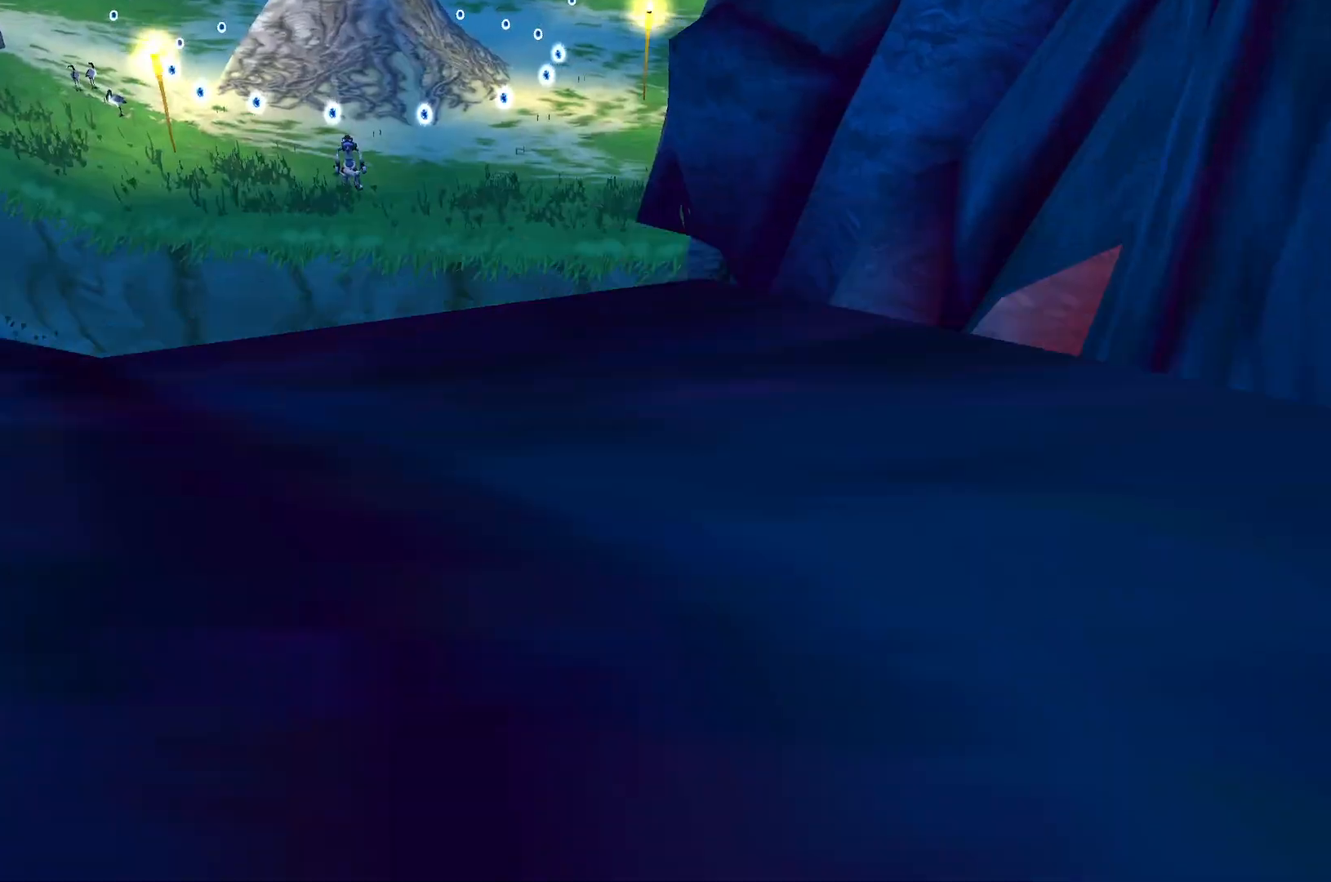
{"keys": ["w"], "events": [[50, "space", "down"], [167, "space", "up"]]}
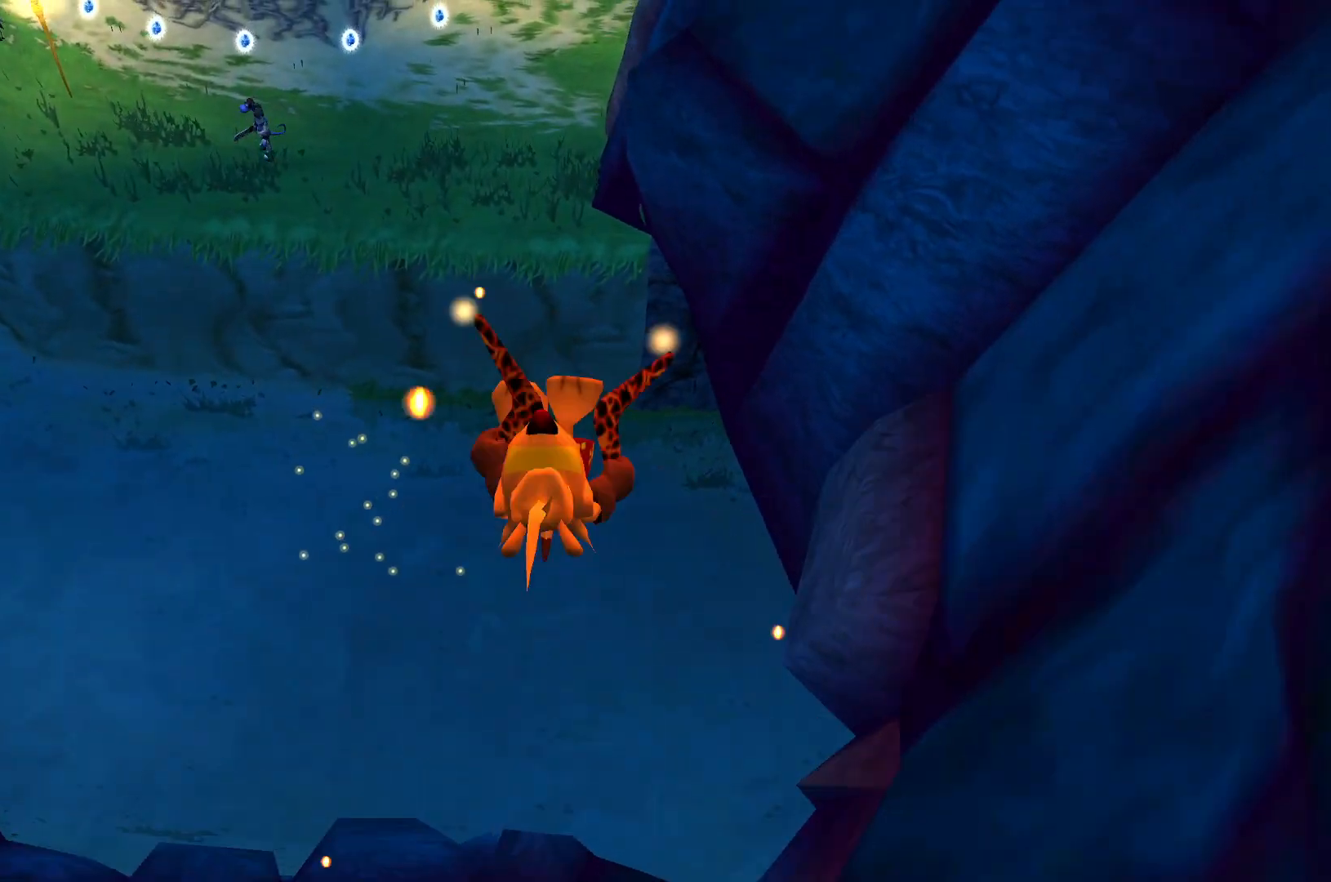
{"keys": ["w"], "events": []}
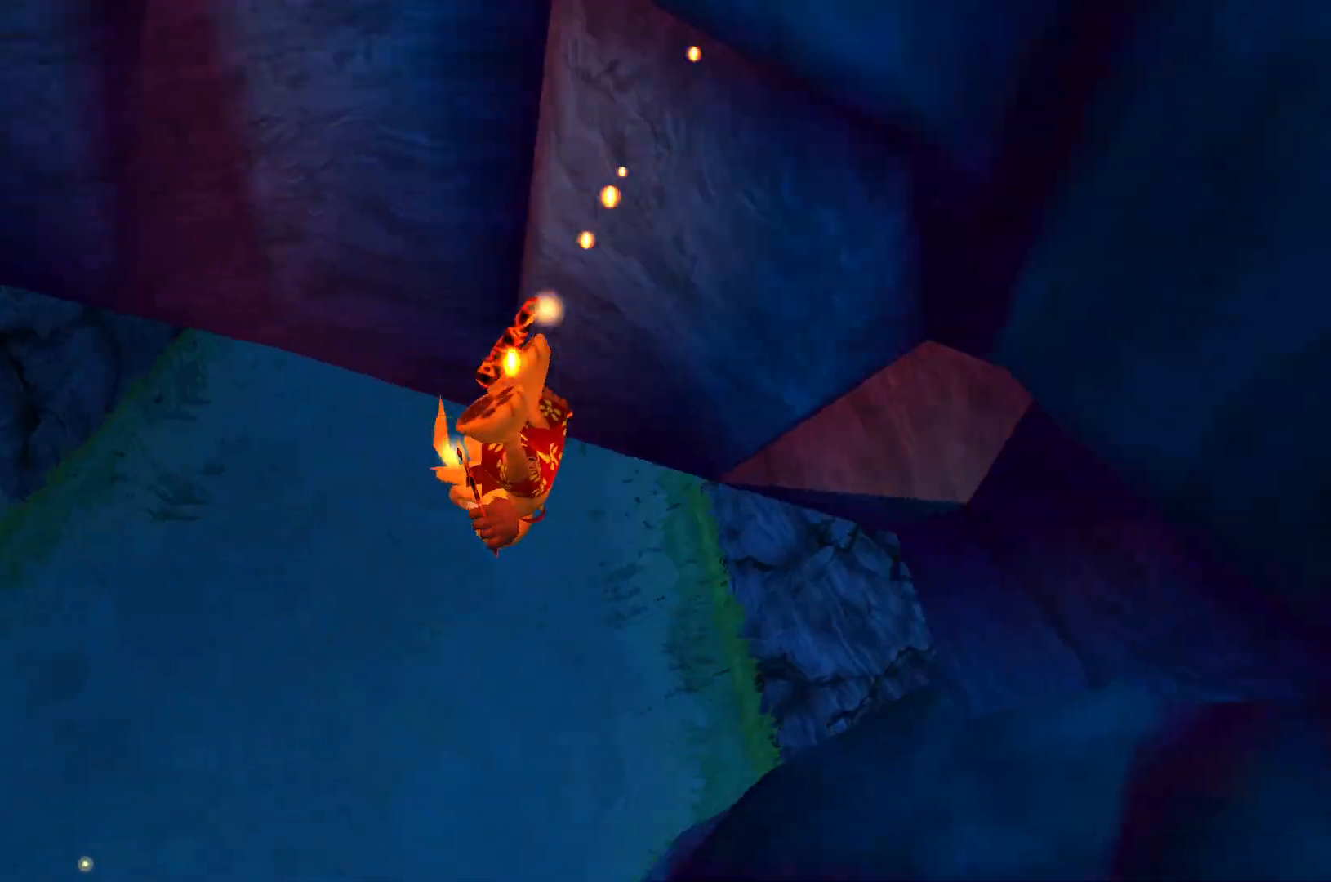
{"keys": ["space", "w"], "events": [[500, "space", "down"]]}
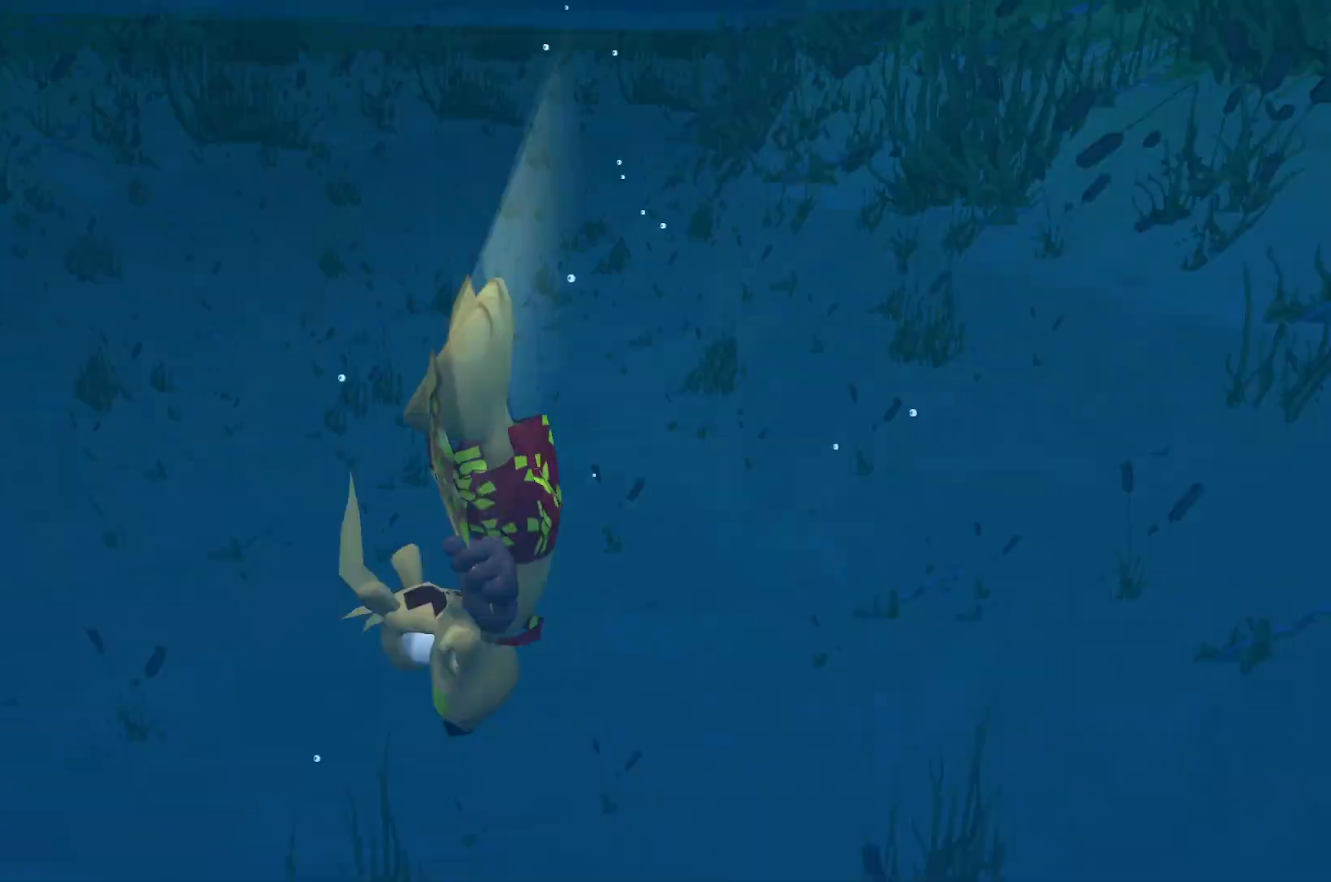
{"keys": ["w"], "events": [[133, "space", "up"], [183, "space", "down"], [317, "space", "up"], [367, "space", "down"], [467, "space", "up"]]}
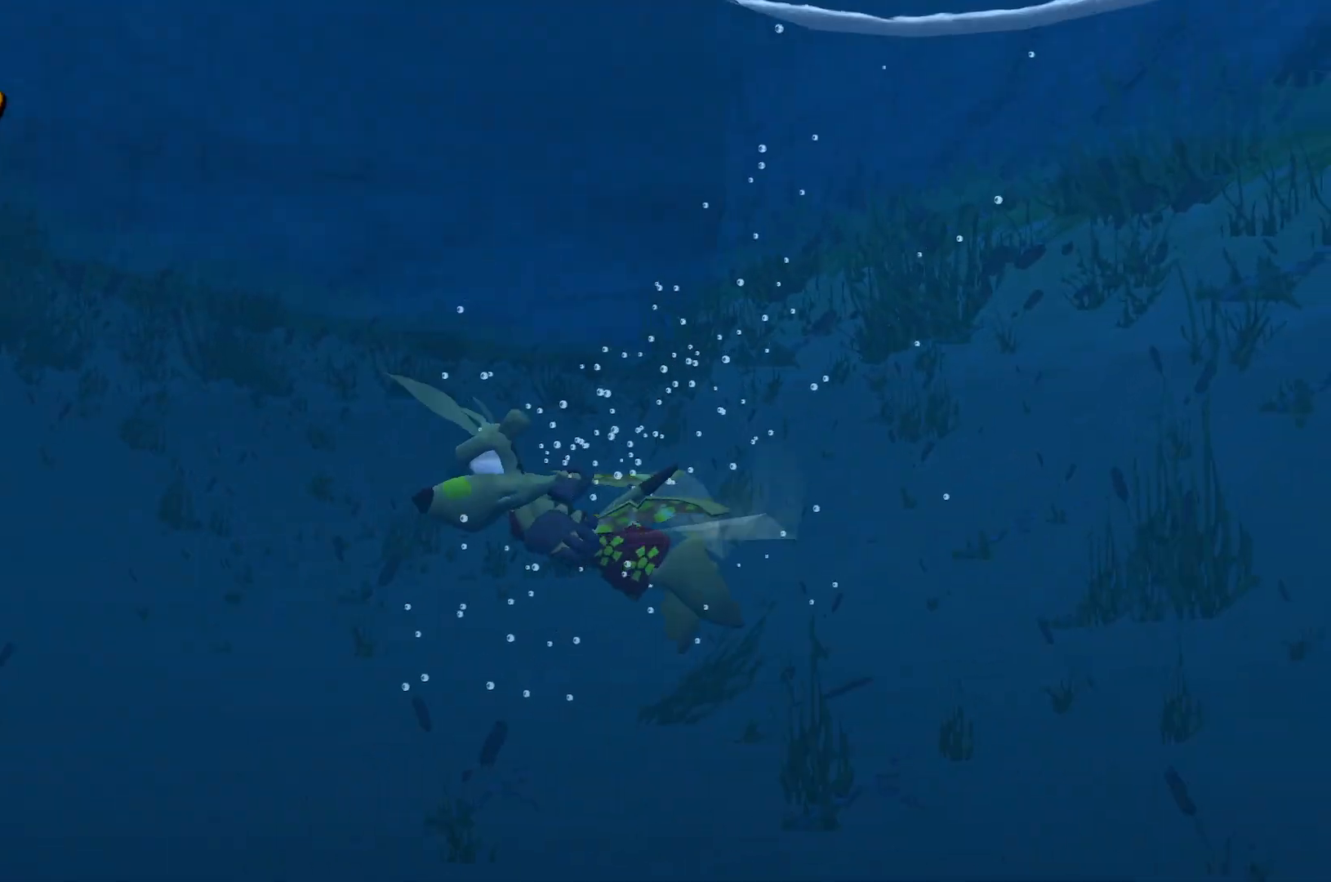
{"keys": ["w"], "events": [[17, "space", "down"], [133, "space", "up"], [183, "space", "down"], [300, "space", "up"], [350, "space", "down"], [483, "space", "up"]]}
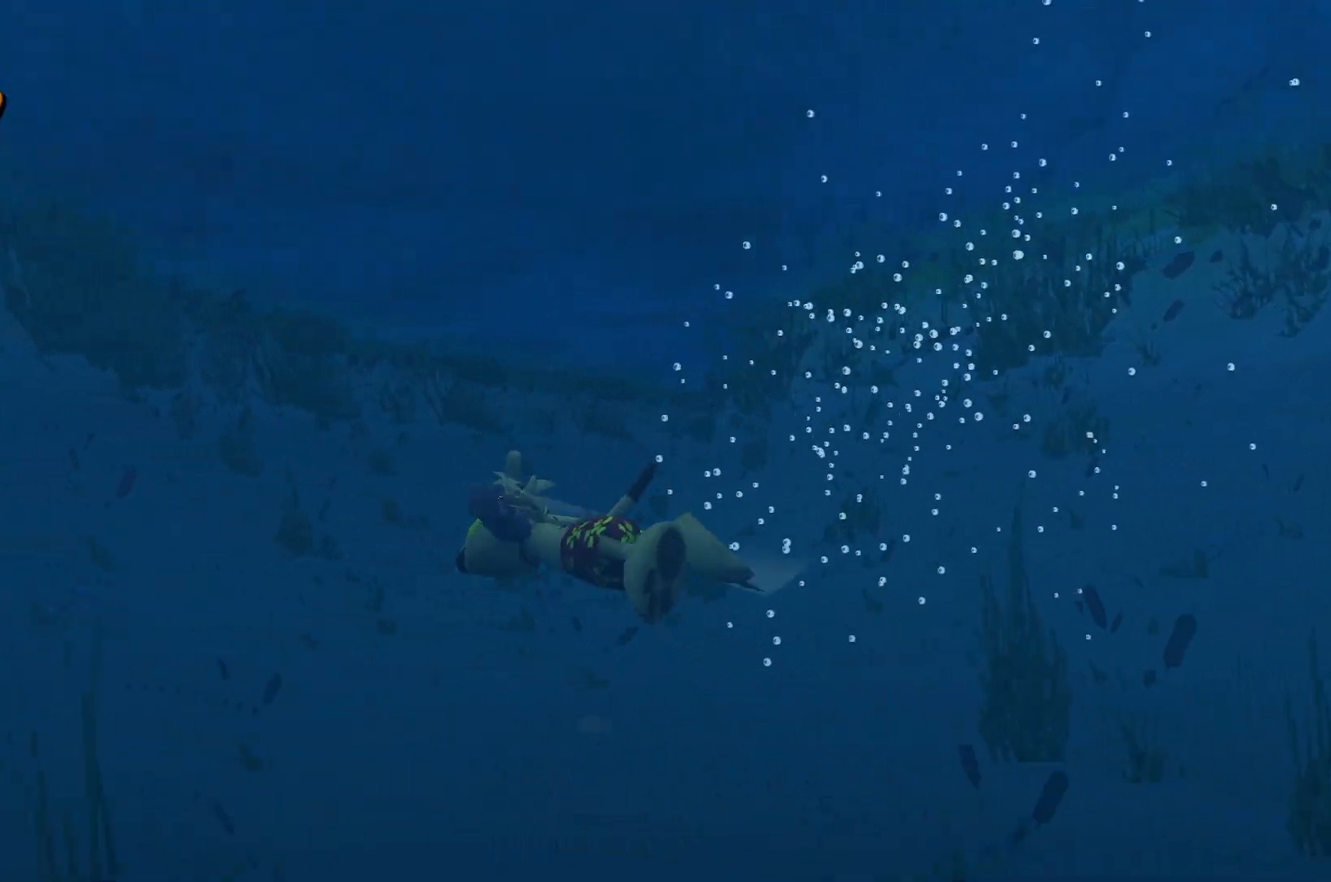
{"keys": ["w"], "events": [[17, "space", "down"], [133, "space", "up"], [167, "space", "down"], [283, "space", "up"], [350, "space", "down"], [467, "space", "up"]]}
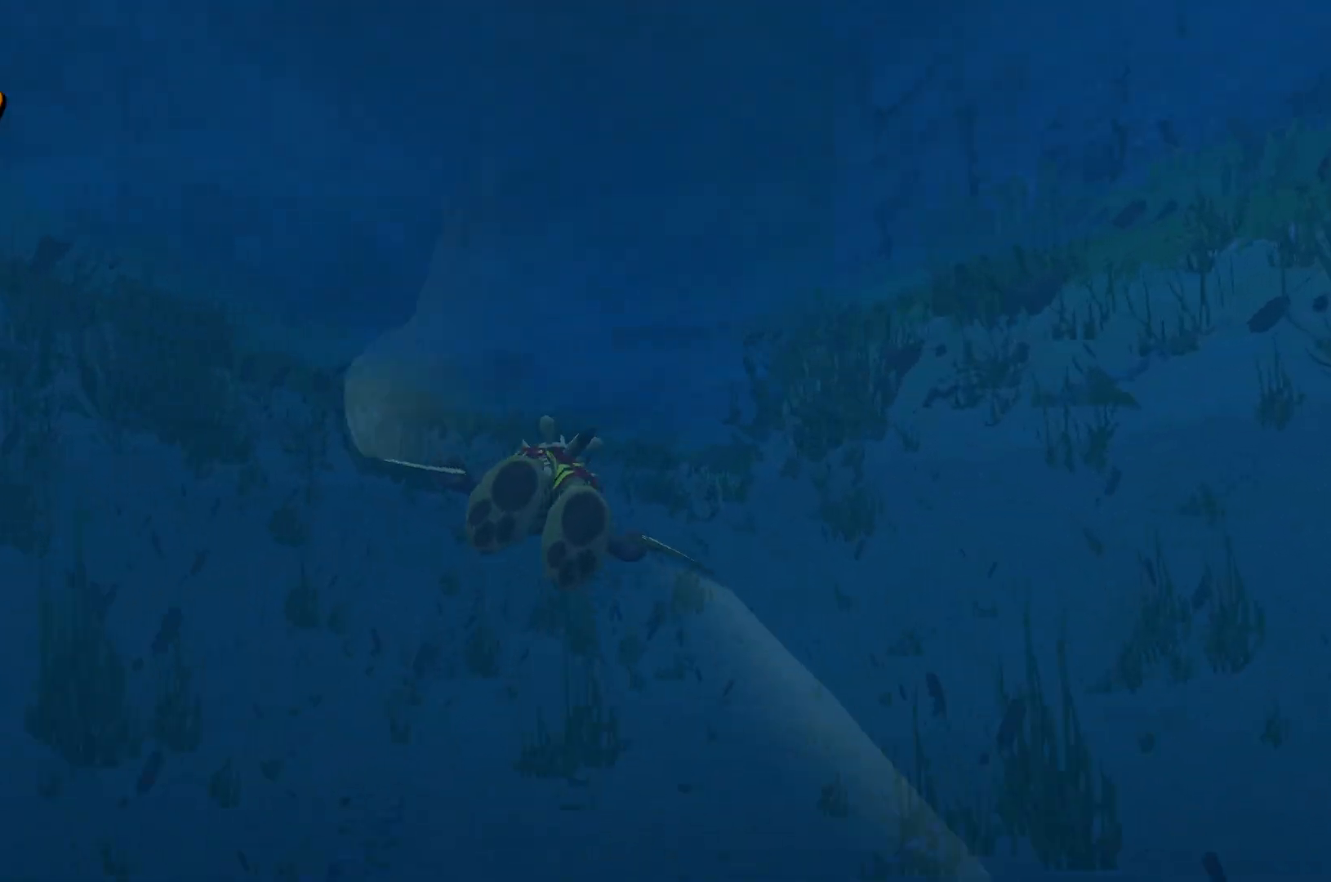
{"keys": ["space", "w"], "events": [[33, "space", "down"], [133, "space", "up"], [217, "space", "down"], [333, "space", "up"], [400, "space", "down"]]}
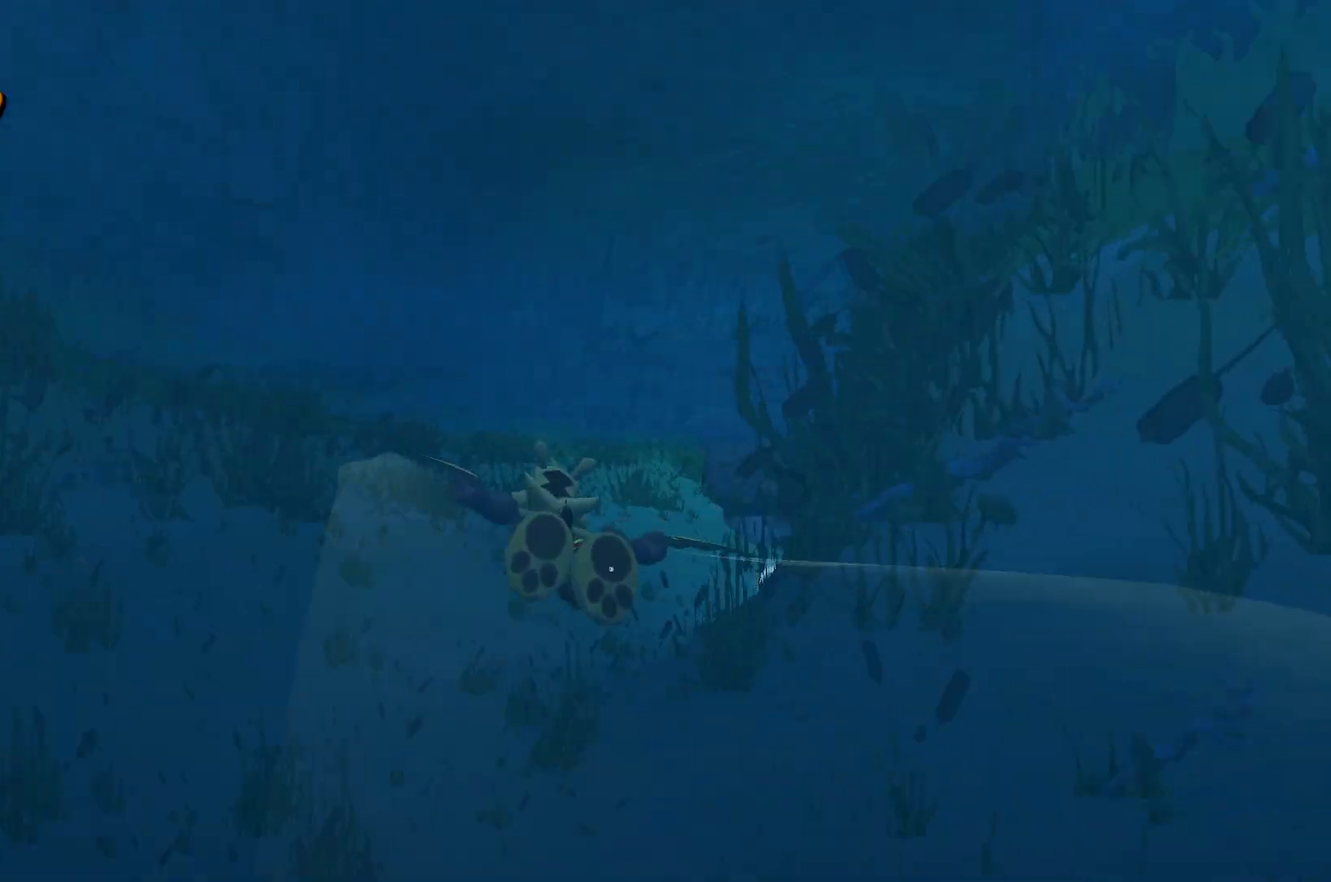
{"keys": ["w"], "events": [[17, "space", "up"], [83, "space", "down"], [217, "space", "up"], [300, "space", "down"], [383, "space", "up"]]}
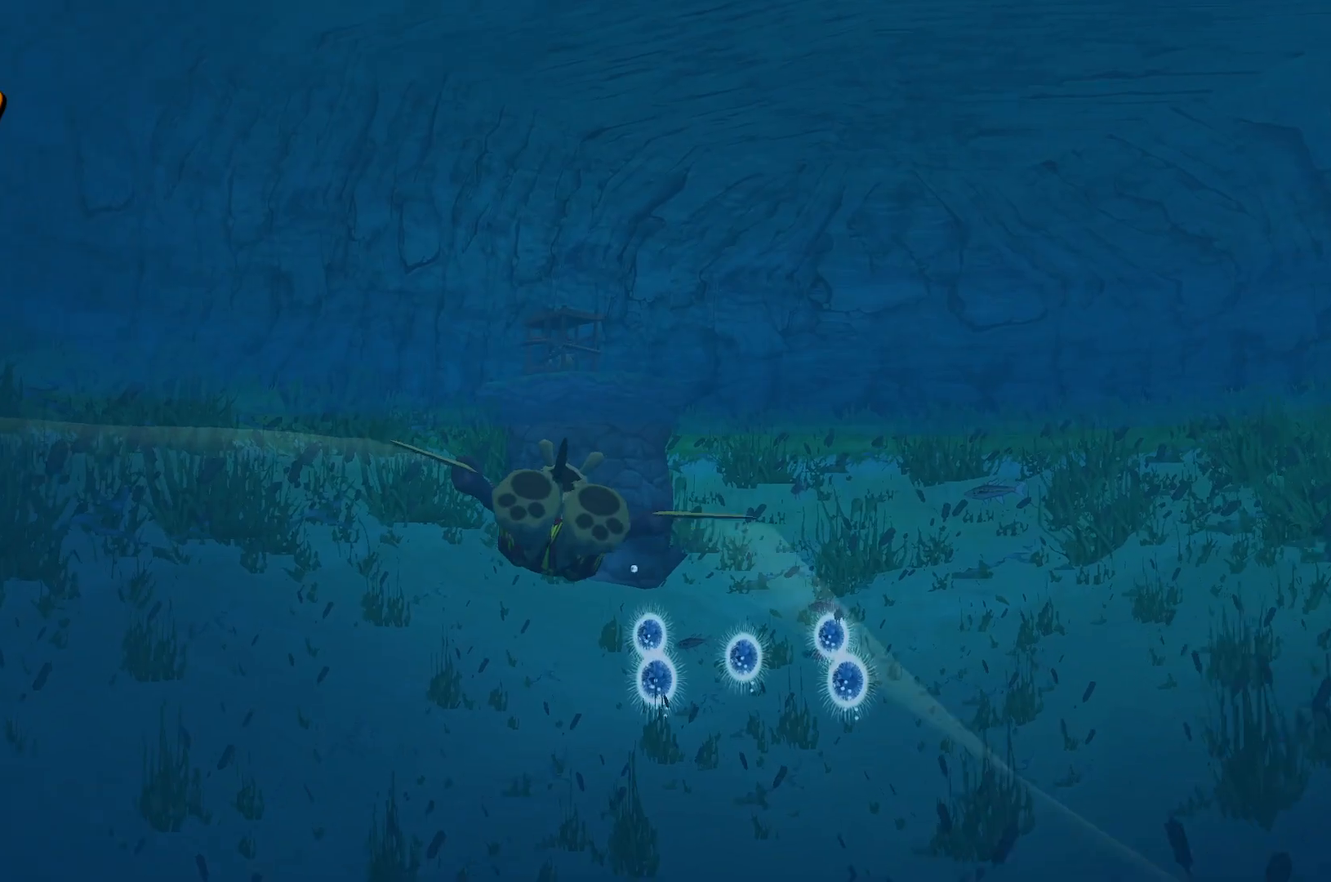
{"keys": ["space", "w"], "events": [[17, "space", "down"], [117, "space", "up"], [200, "space", "down"], [317, "space", "up"], [383, "space", "down"]]}
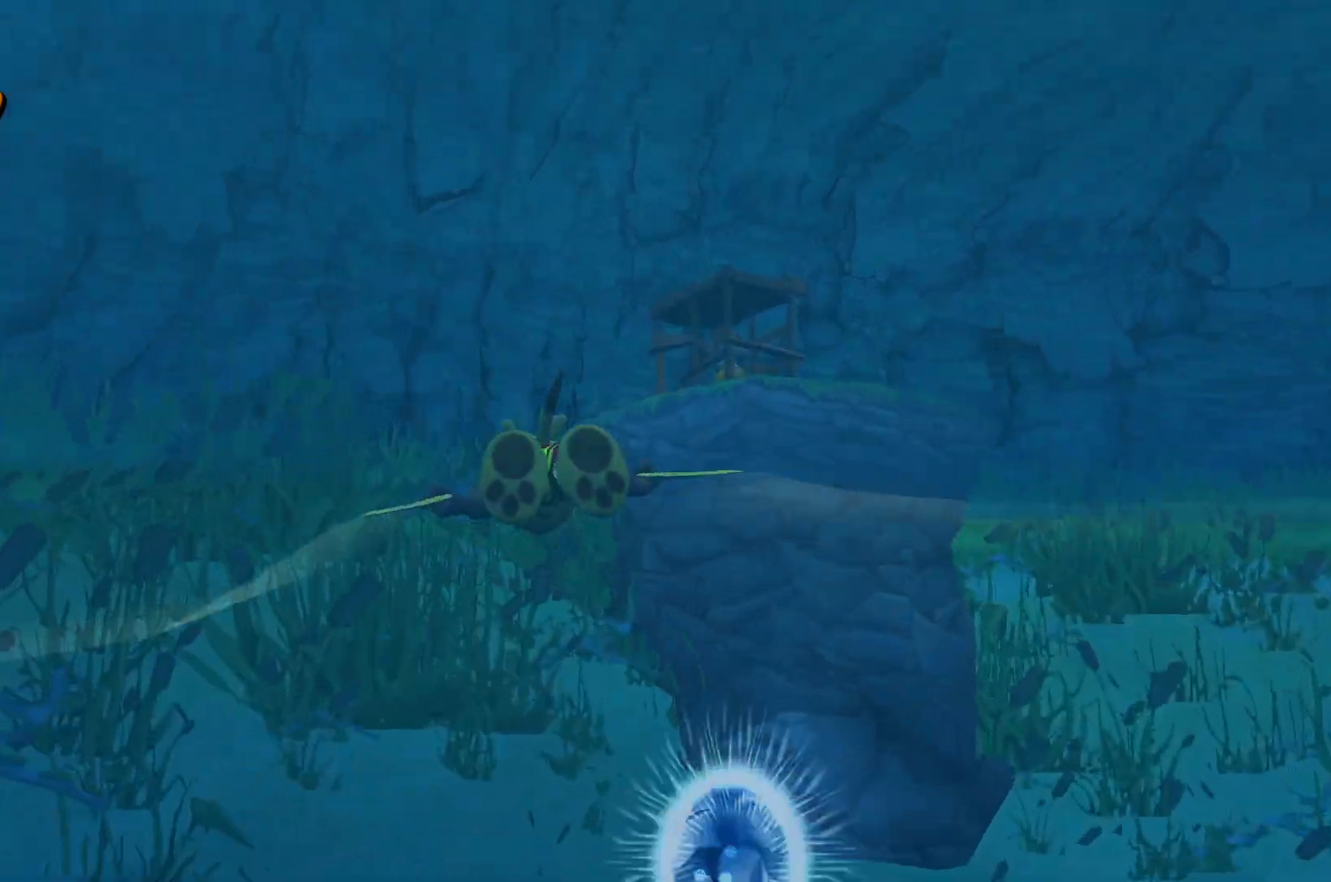
{"keys": ["space", "w"], "events": [[50, "space", "up"], [283, "space", "down"], [400, "space", "up"], [450, "space", "down"]]}
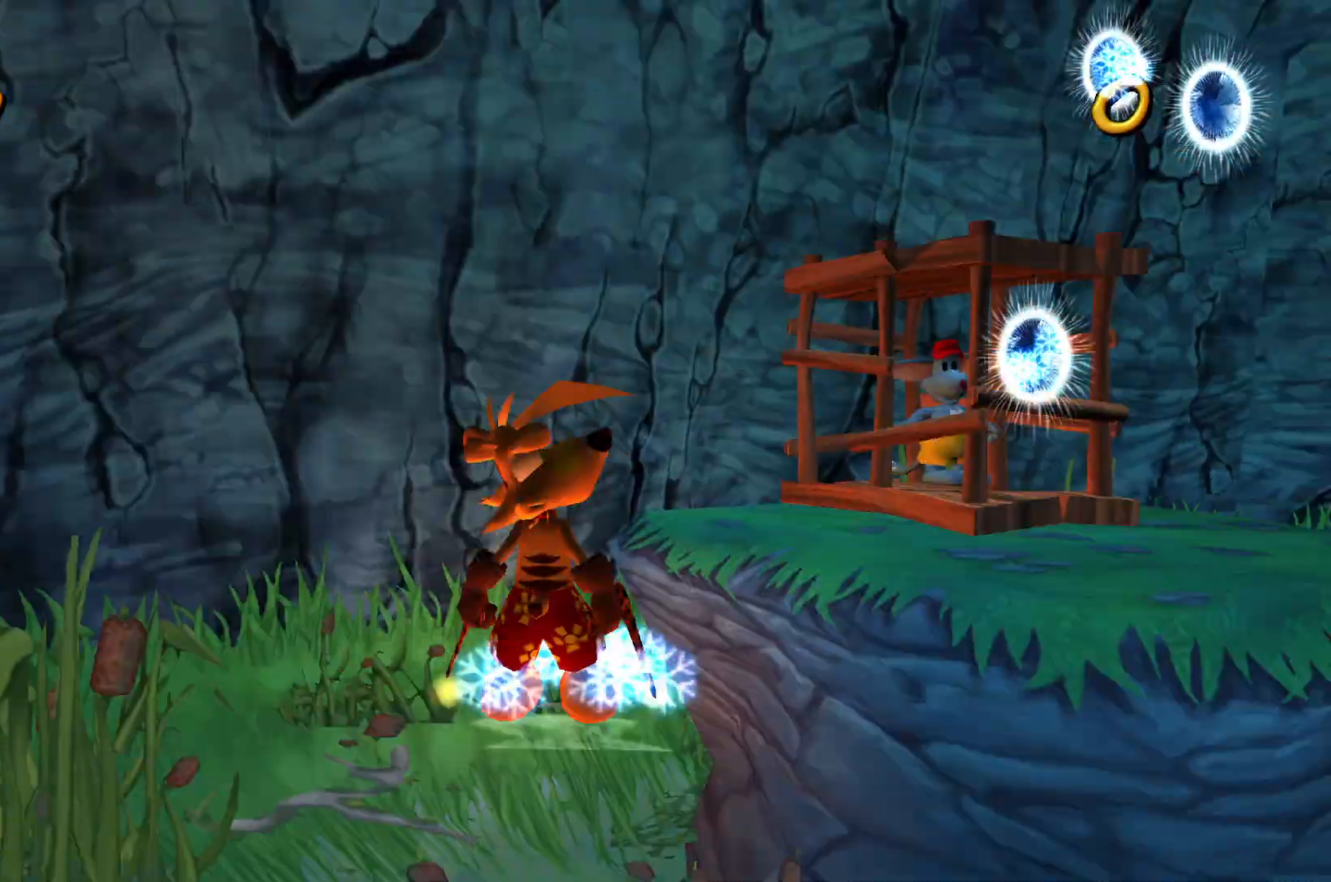
{"keys": ["w"], "events": [[83, "space", "up"]]}